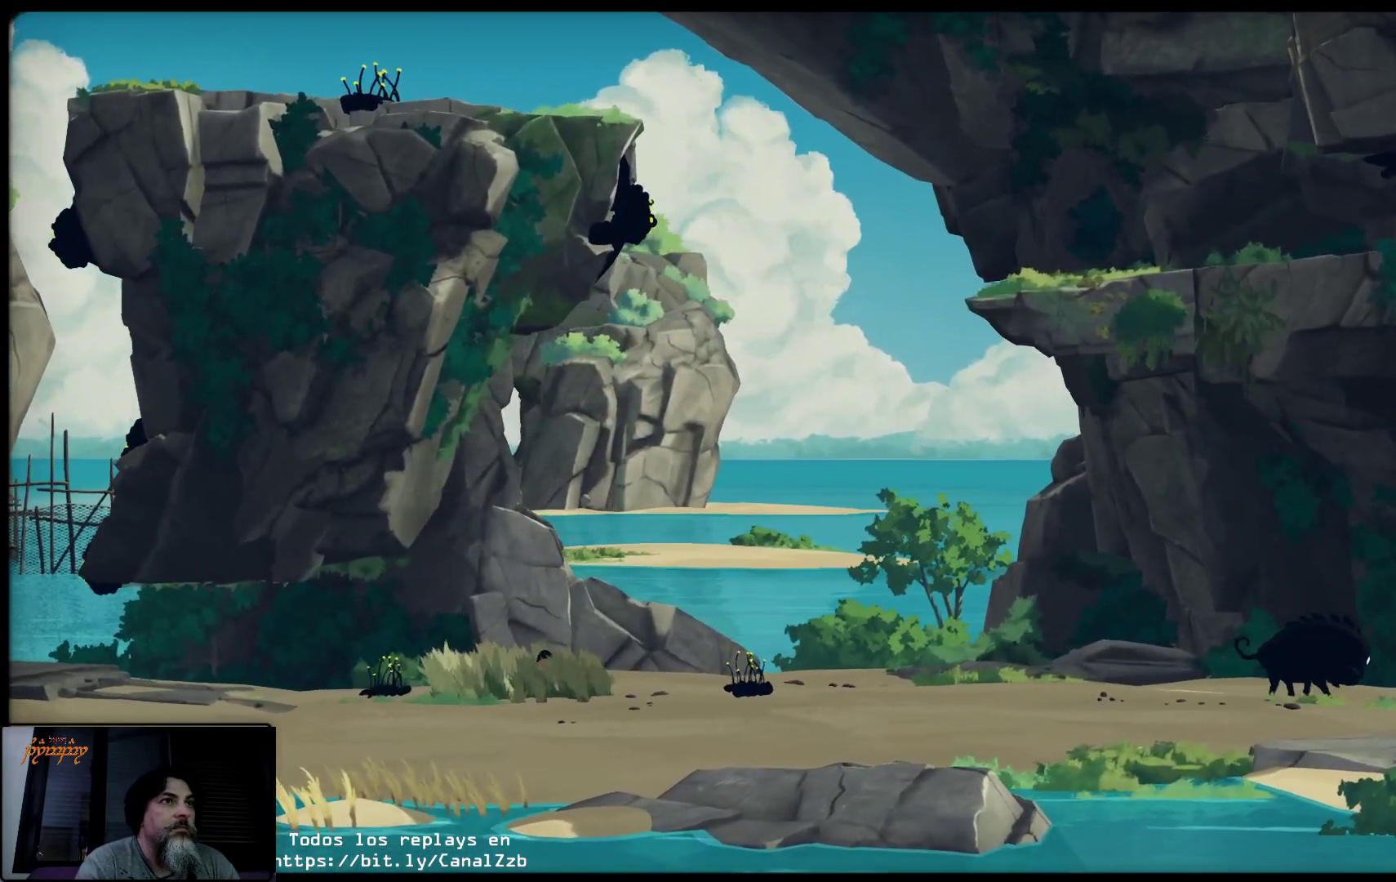
Gameplay with a controller (Xbox layout); each line is a JSON object with the inputs held at the frame after it. "events" lists button and stick changes between this image and that frame as [ms after this image, input, new state], when the widget could be followed in between.
{"buttons": ["L2"], "left_stick": "center", "right_stick": "center", "events": []}
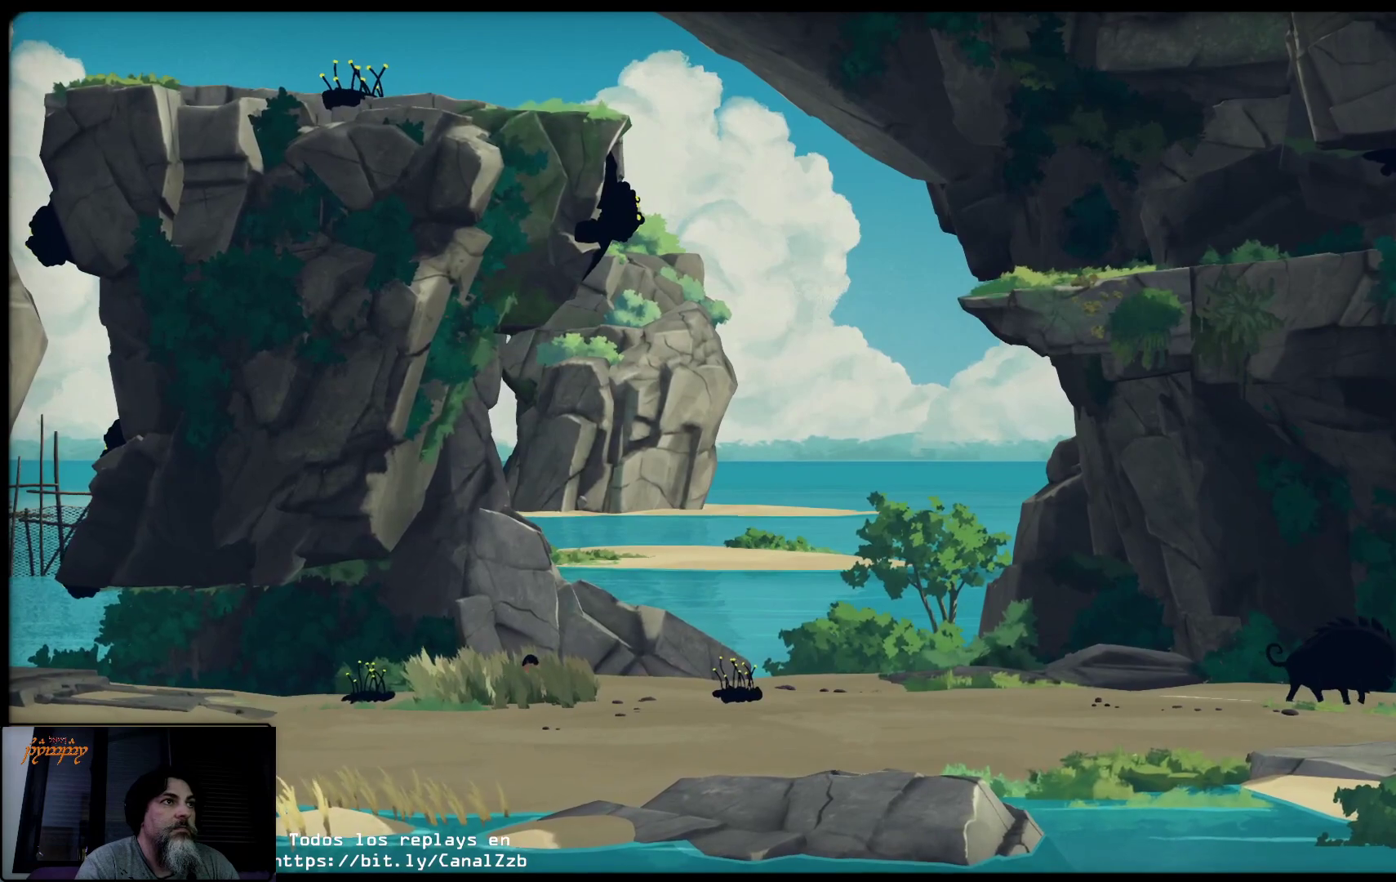
{"buttons": ["L2"], "left_stick": "center", "right_stick": "center", "events": []}
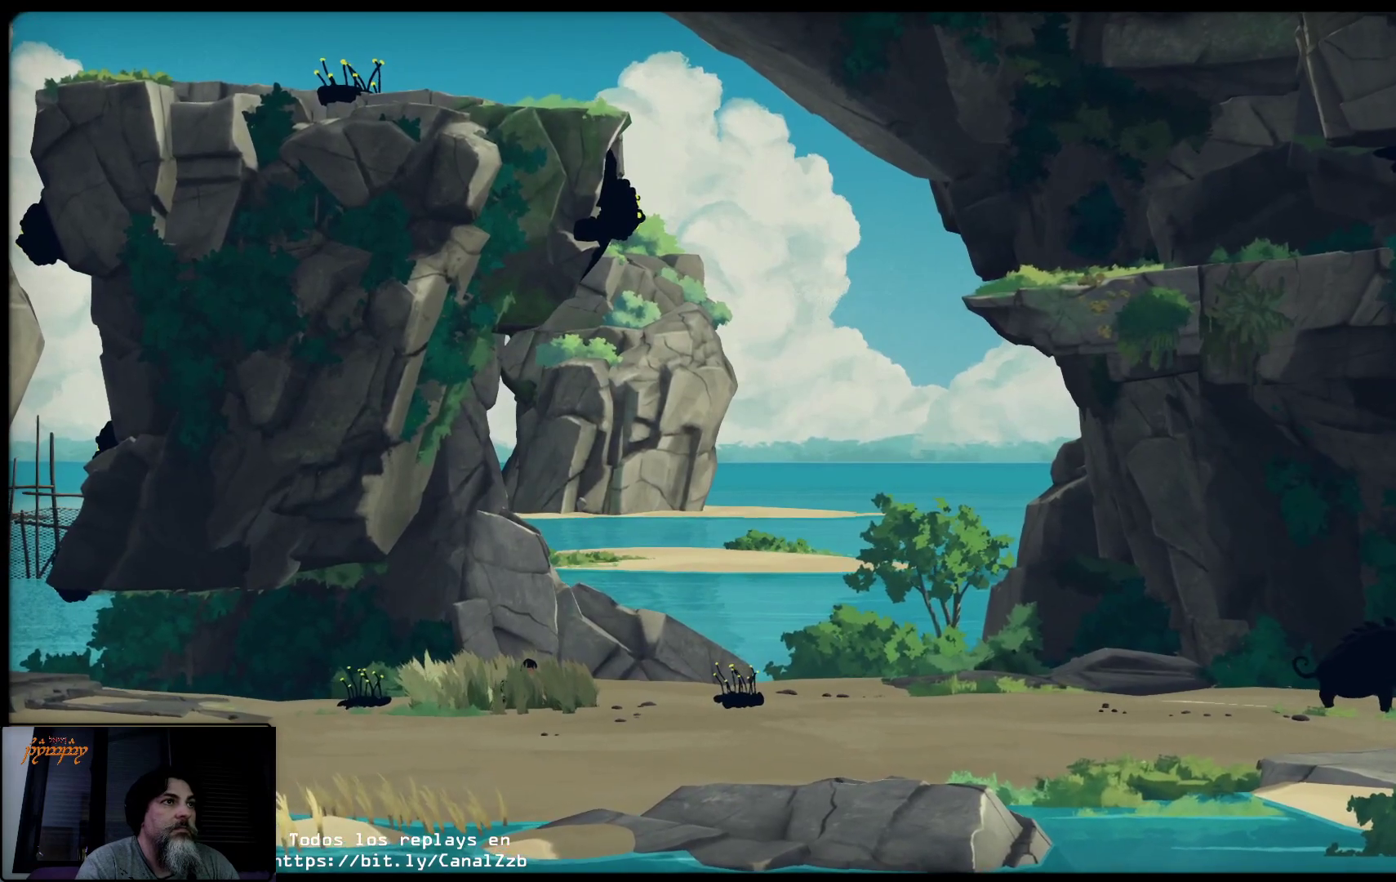
{"buttons": ["L2"], "left_stick": "center", "right_stick": "center", "events": []}
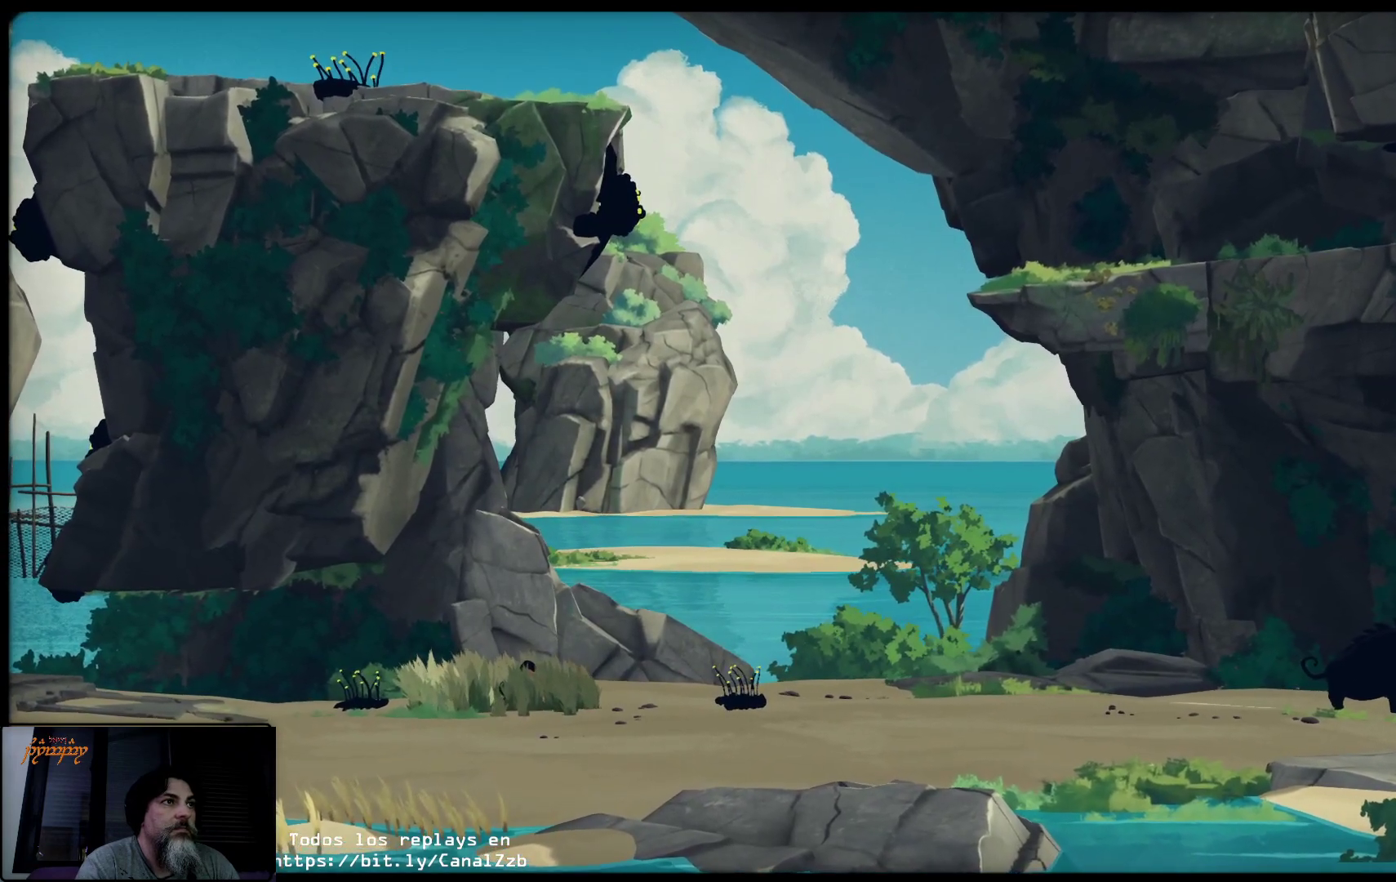
{"buttons": ["L2"], "left_stick": "center", "right_stick": "center", "events": []}
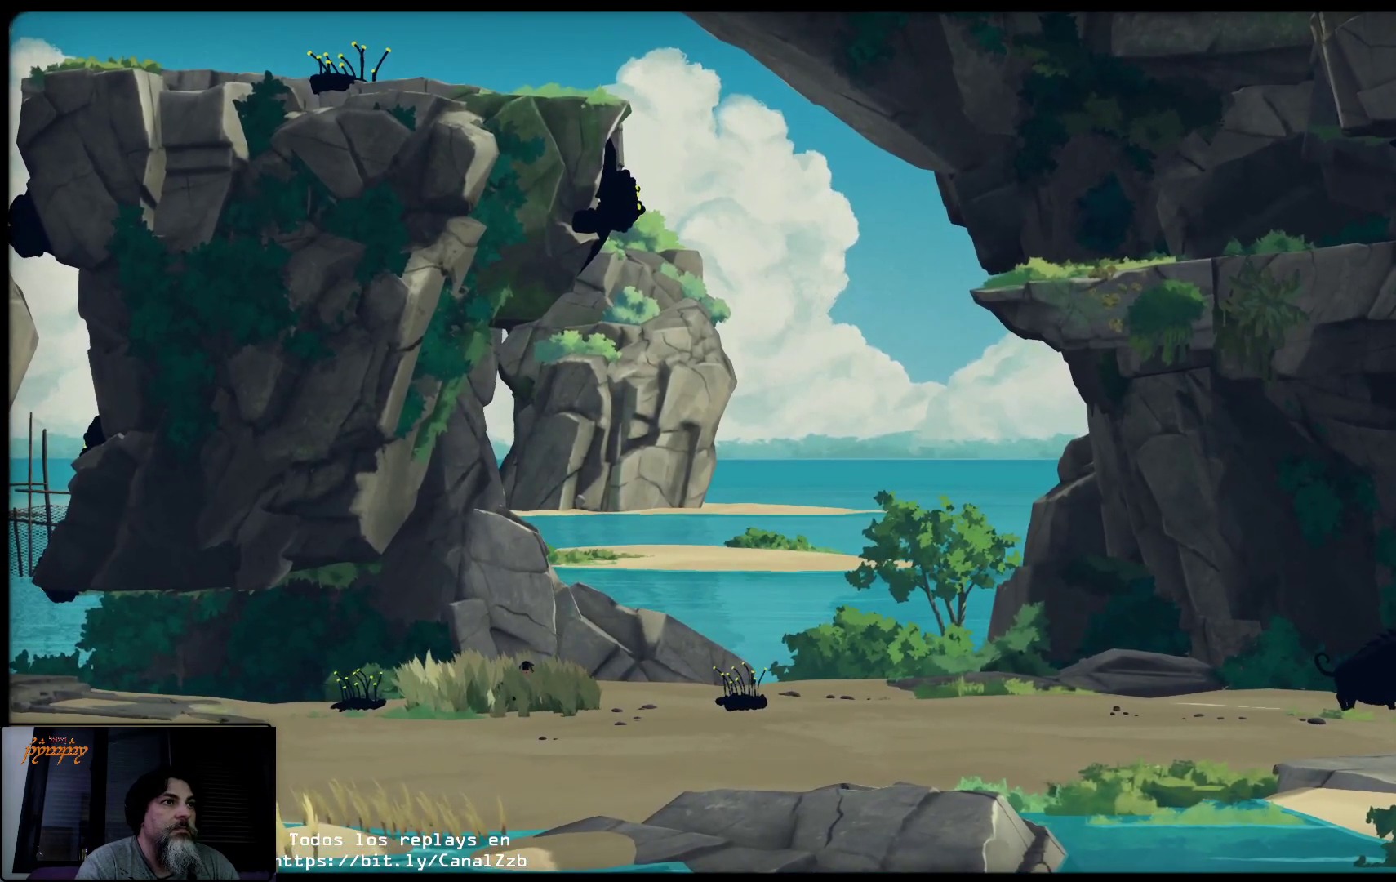
{"buttons": ["L2"], "left_stick": "center", "right_stick": "center", "events": []}
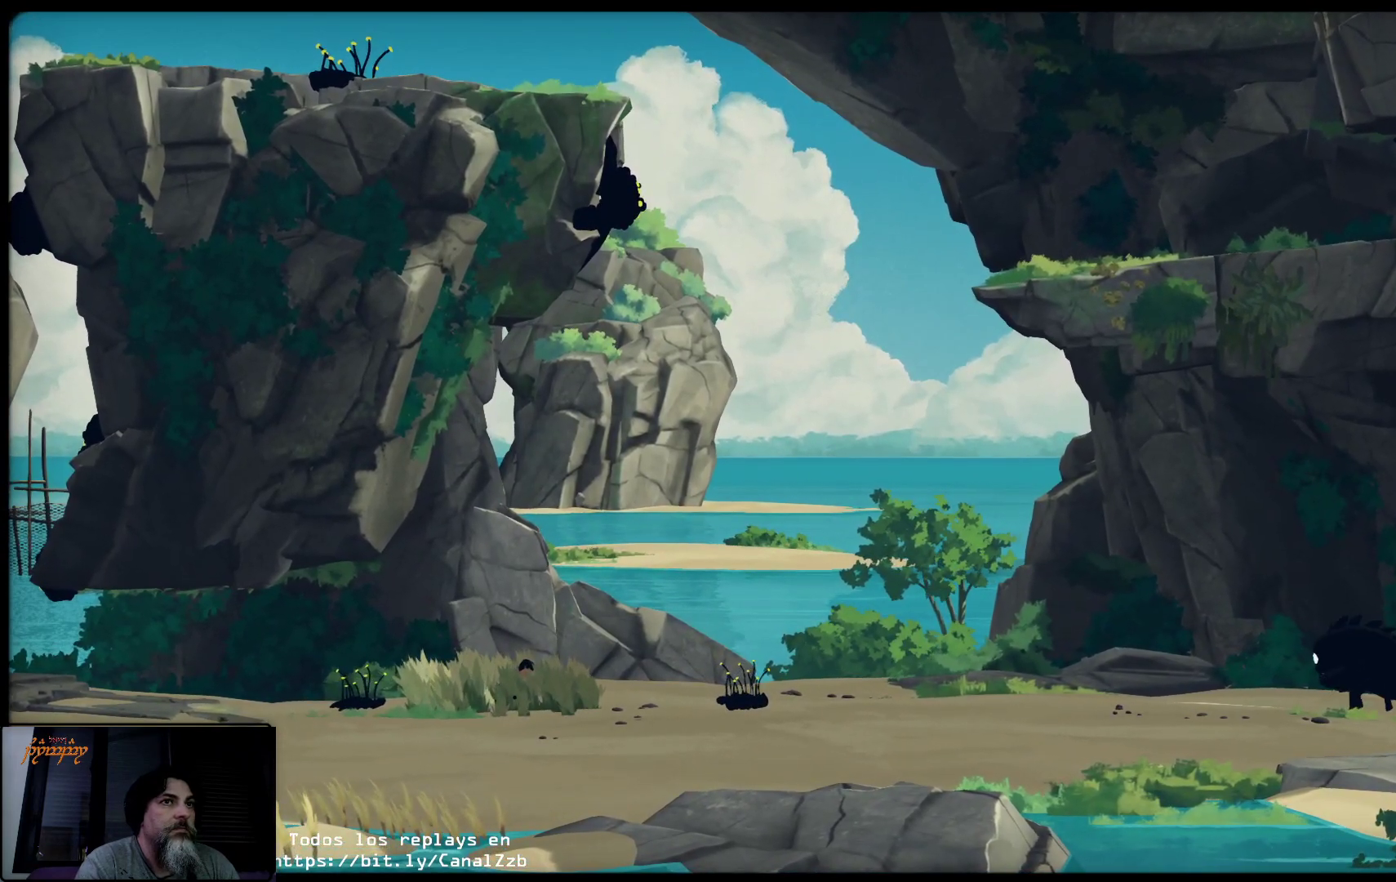
{"buttons": ["L2"], "left_stick": "center", "right_stick": "center", "events": [[50, "left_stick", "right"], [450, "left_stick", "center"]]}
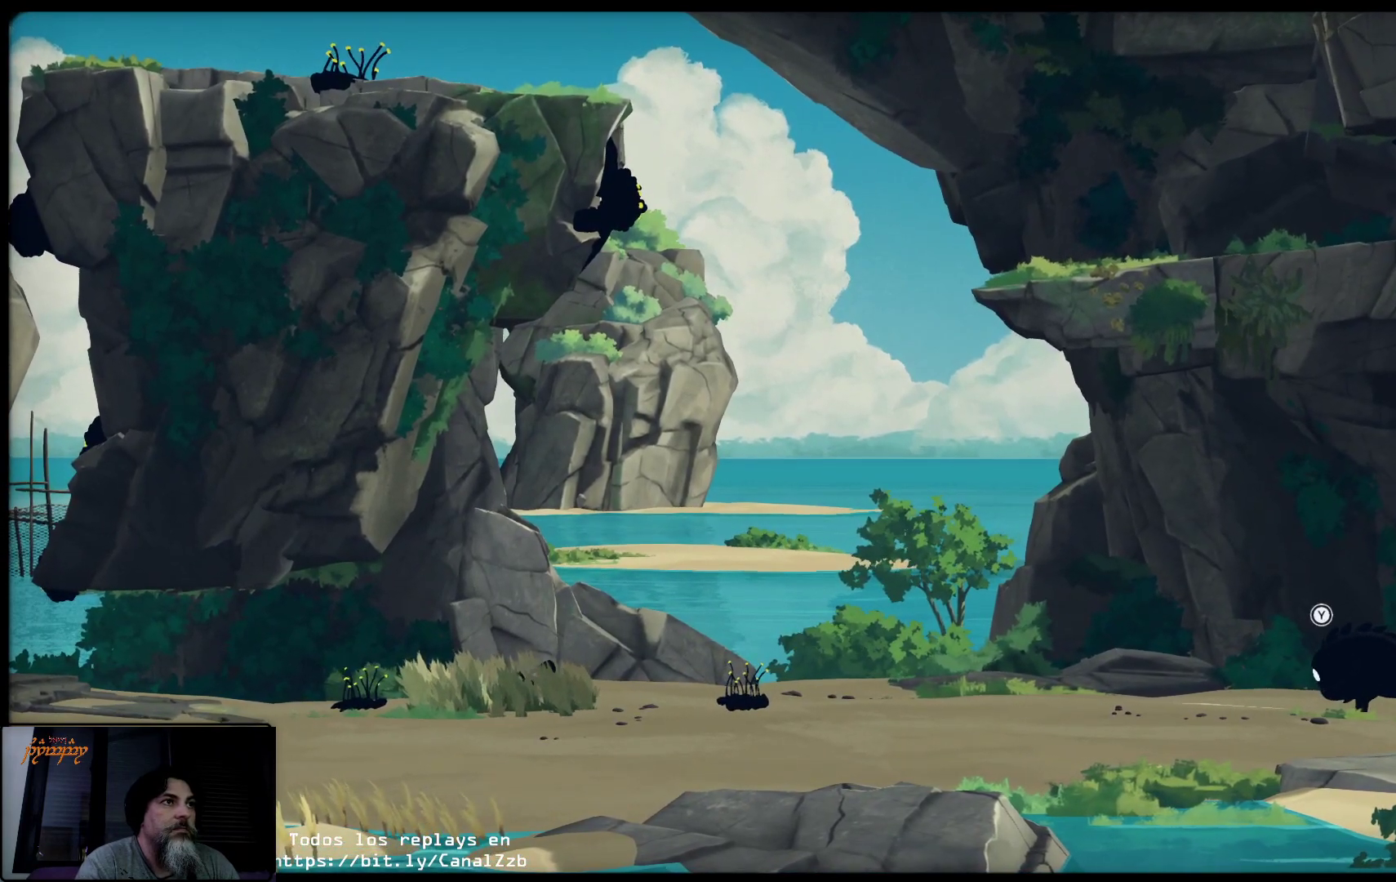
{"buttons": ["L2"], "left_stick": "center", "right_stick": "center", "events": []}
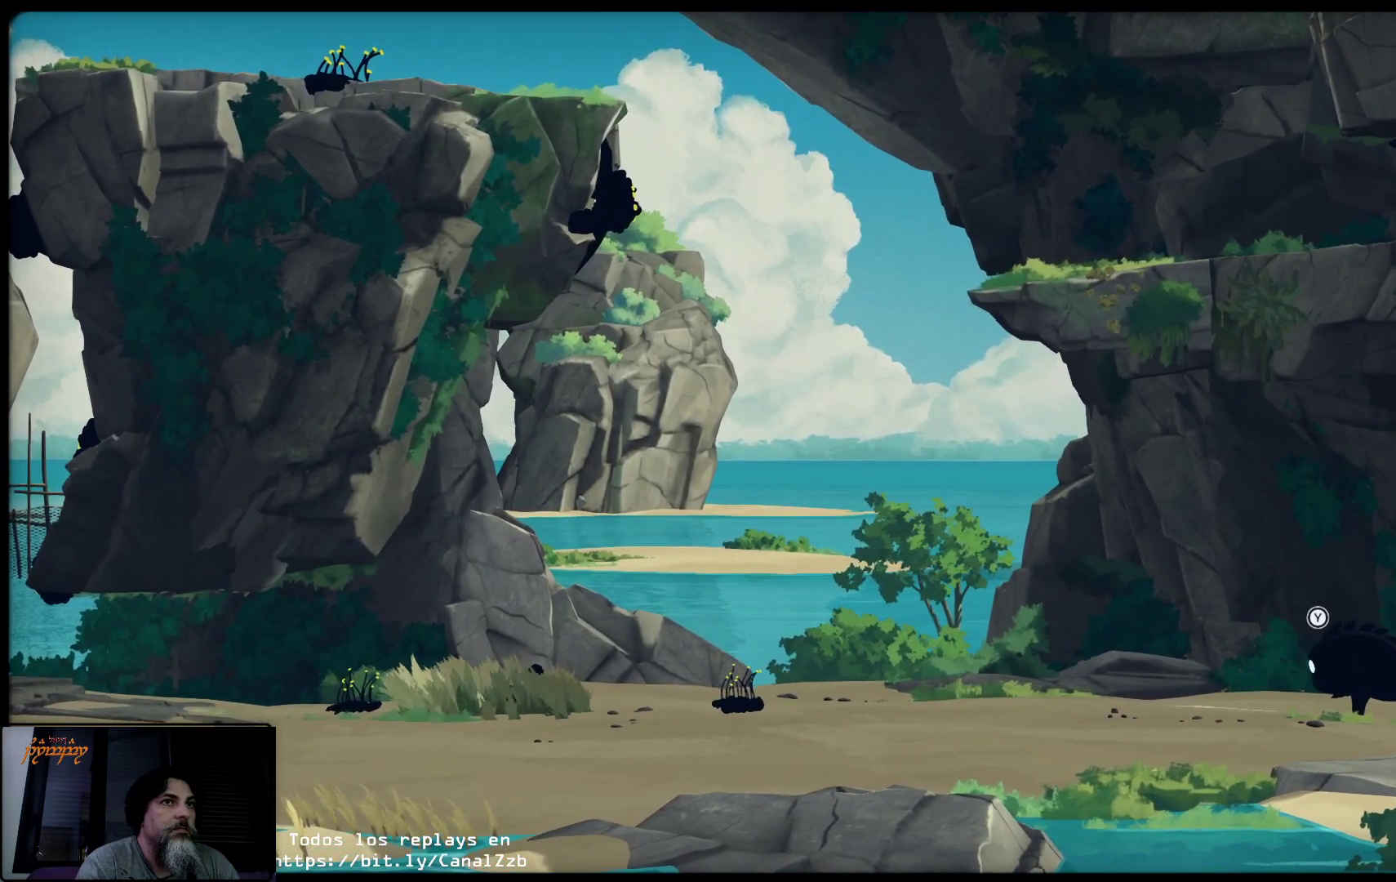
{"buttons": ["Y", "L2"], "left_stick": "center", "right_stick": "center", "events": [[400, "Y", "down"]]}
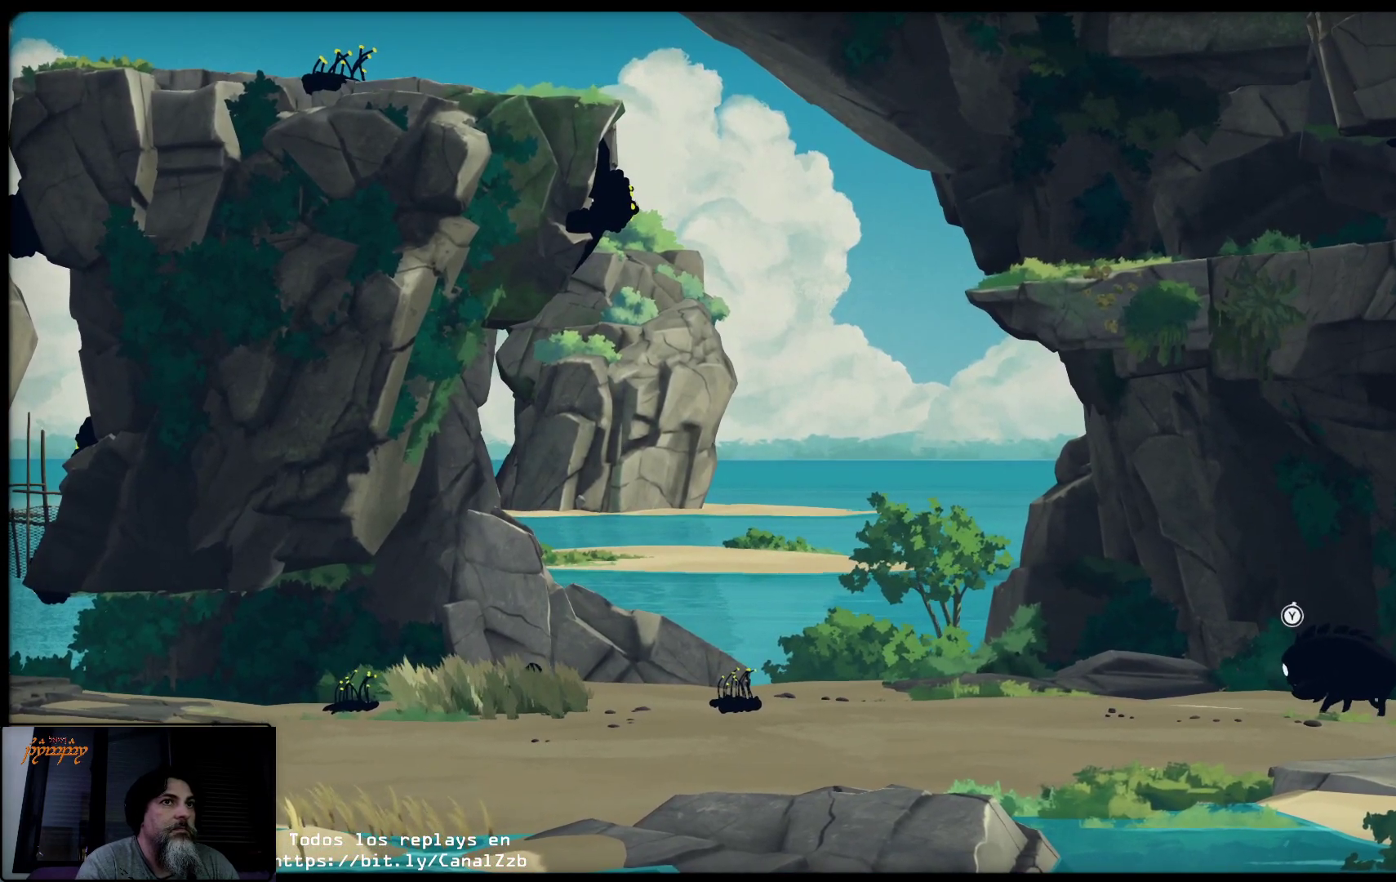
{"buttons": ["Y", "L2"], "left_stick": "center", "right_stick": "center", "events": []}
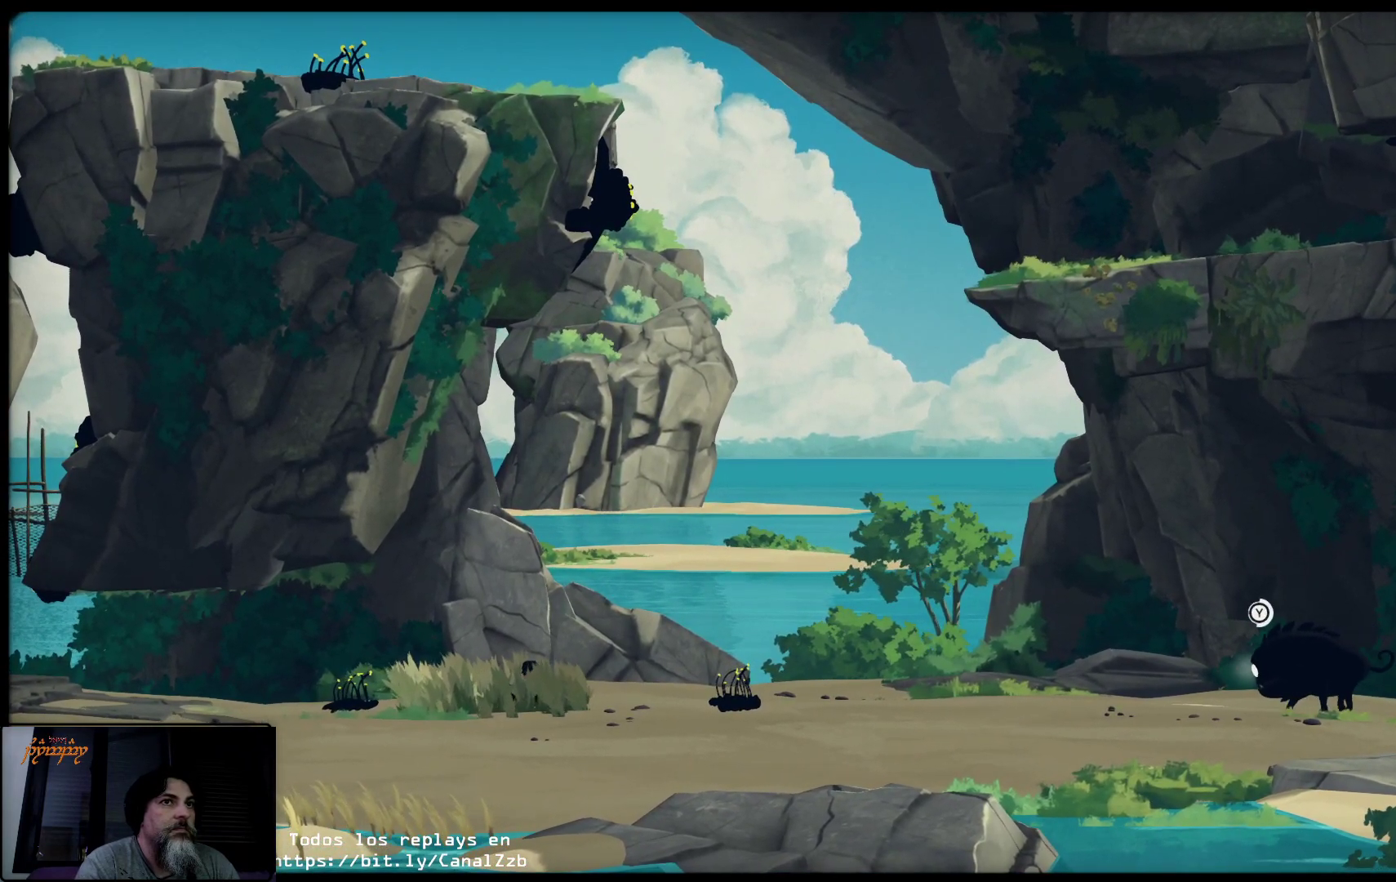
{"buttons": ["Y", "L2"], "left_stick": "center", "right_stick": "center", "events": []}
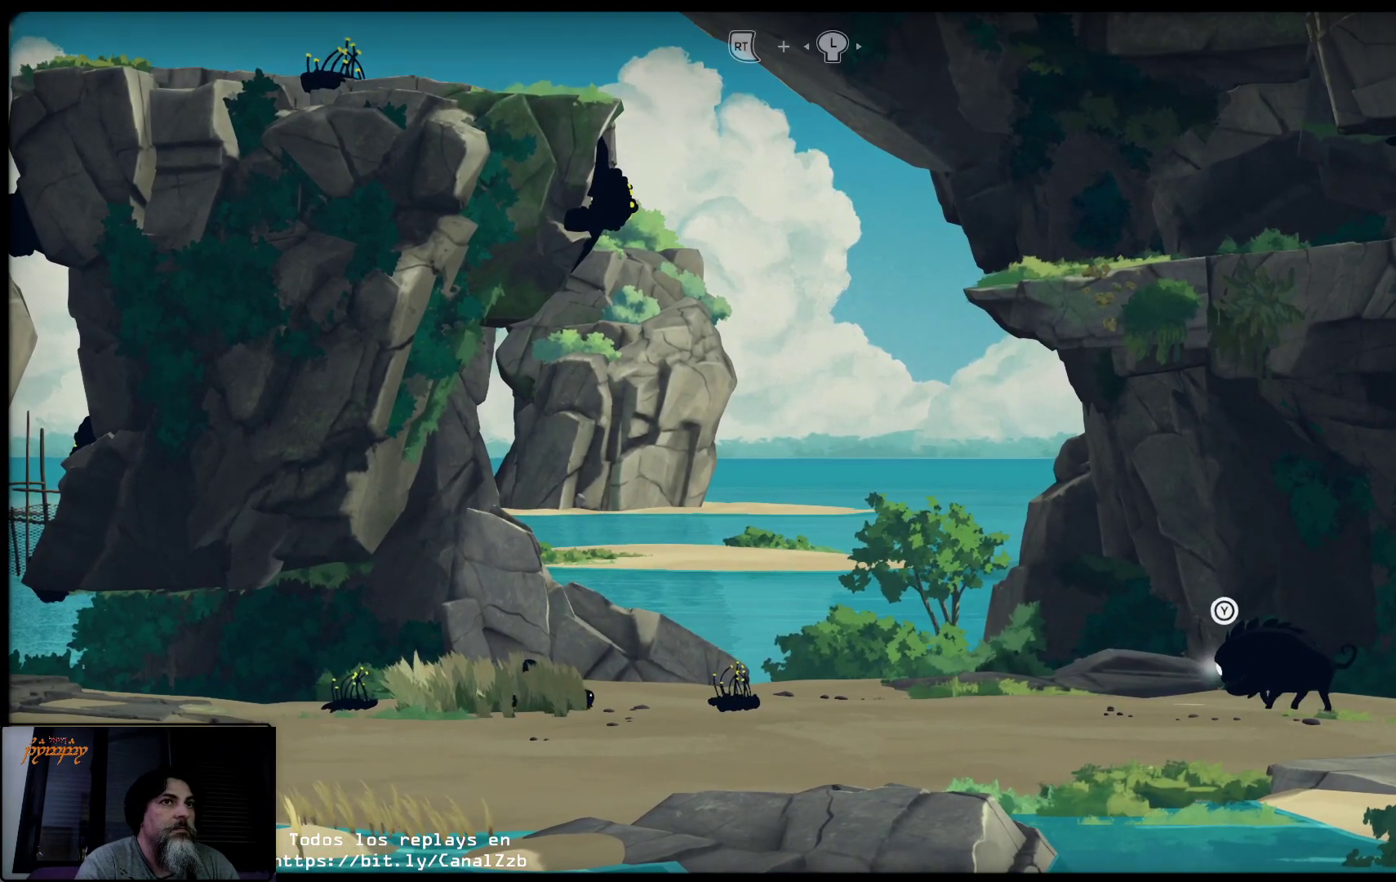
{"buttons": ["Y", "L2"], "left_stick": "center", "right_stick": "center", "events": []}
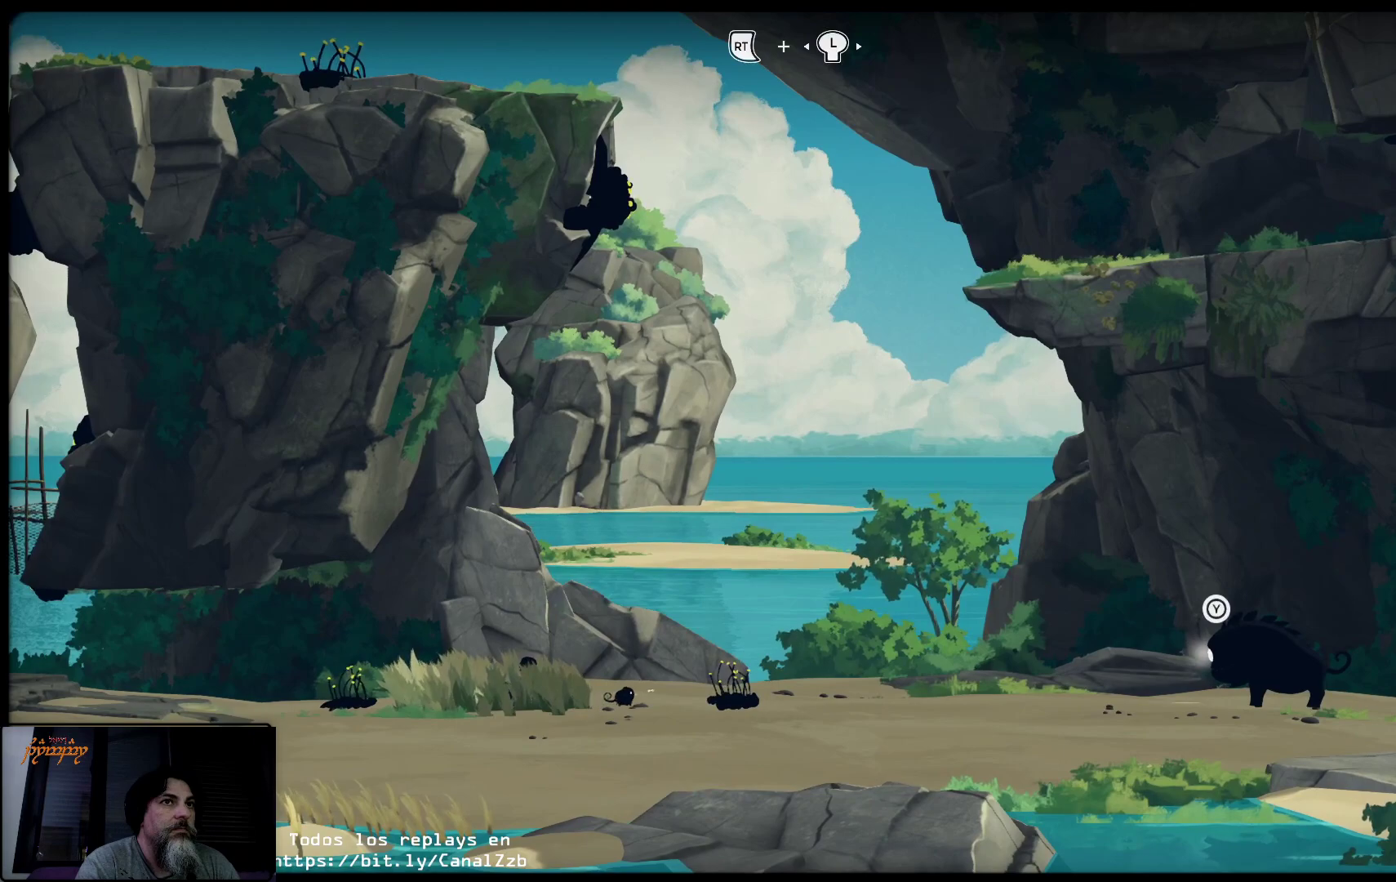
{"buttons": ["L2"], "left_stick": "center", "right_stick": "center", "events": [[67, "Y", "up"]]}
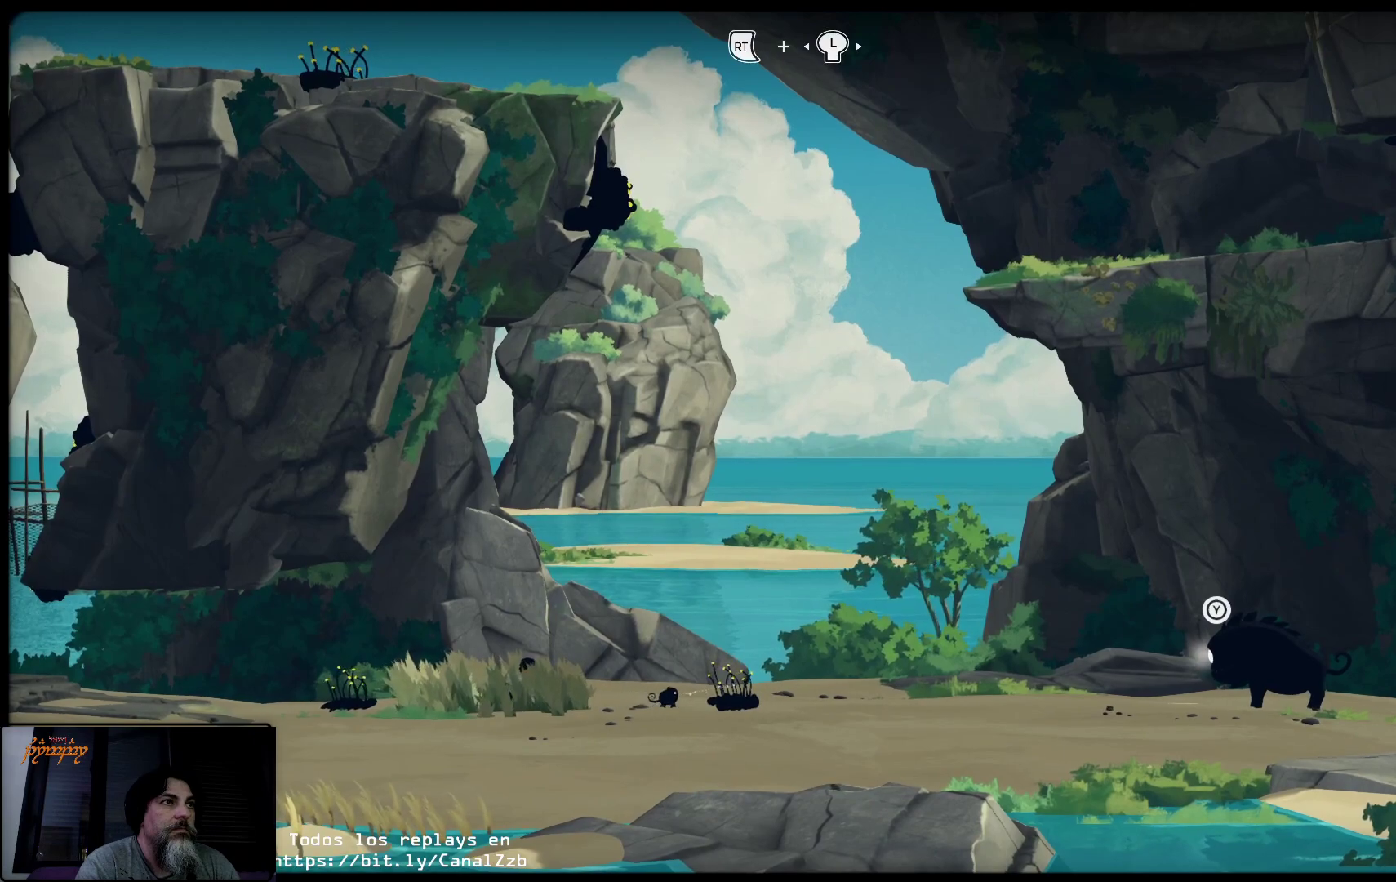
{"buttons": ["L2"], "left_stick": "center", "right_stick": "center", "events": []}
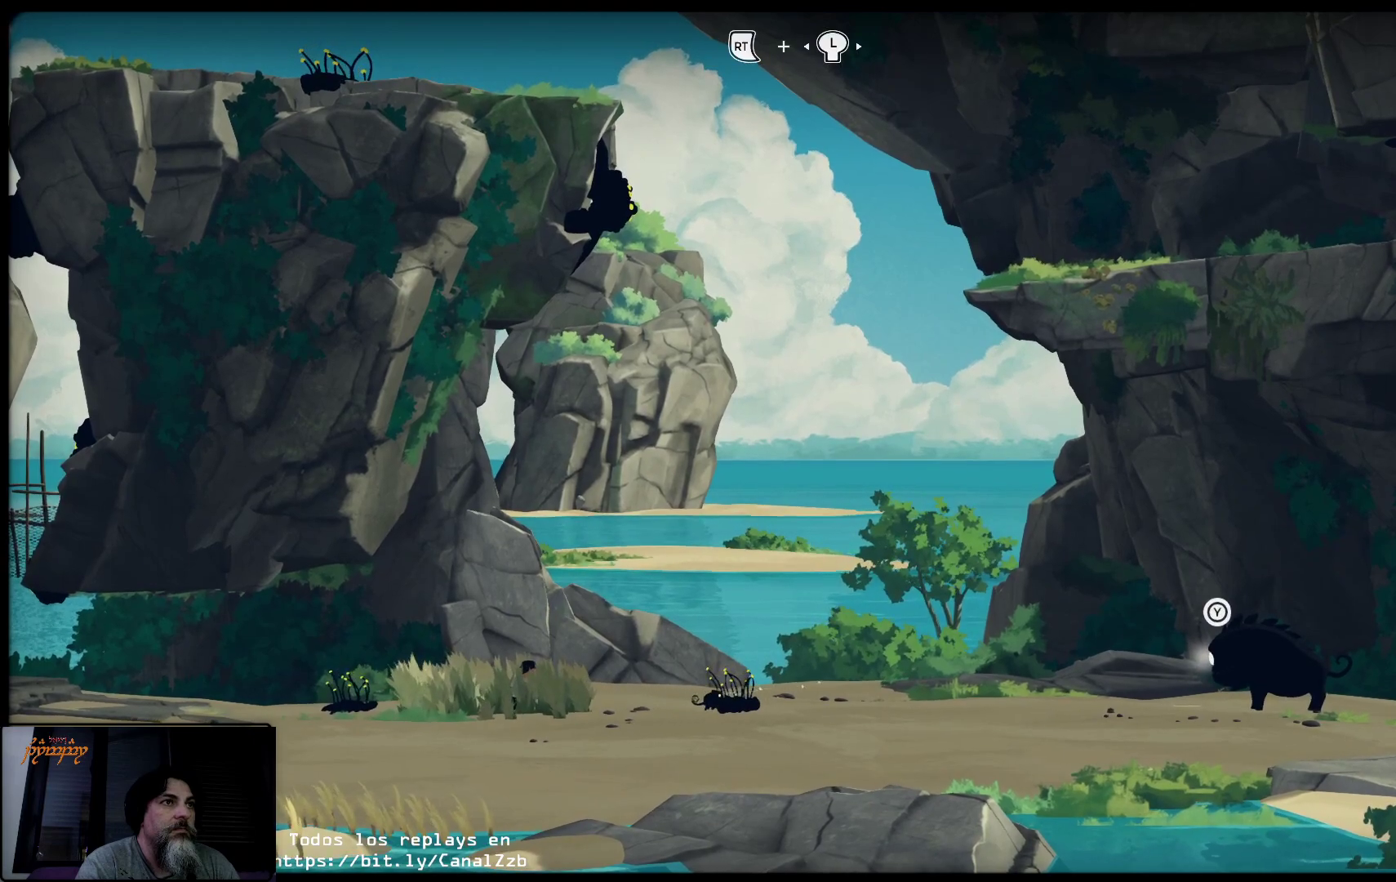
{"buttons": ["L2"], "left_stick": "center", "right_stick": "center", "events": []}
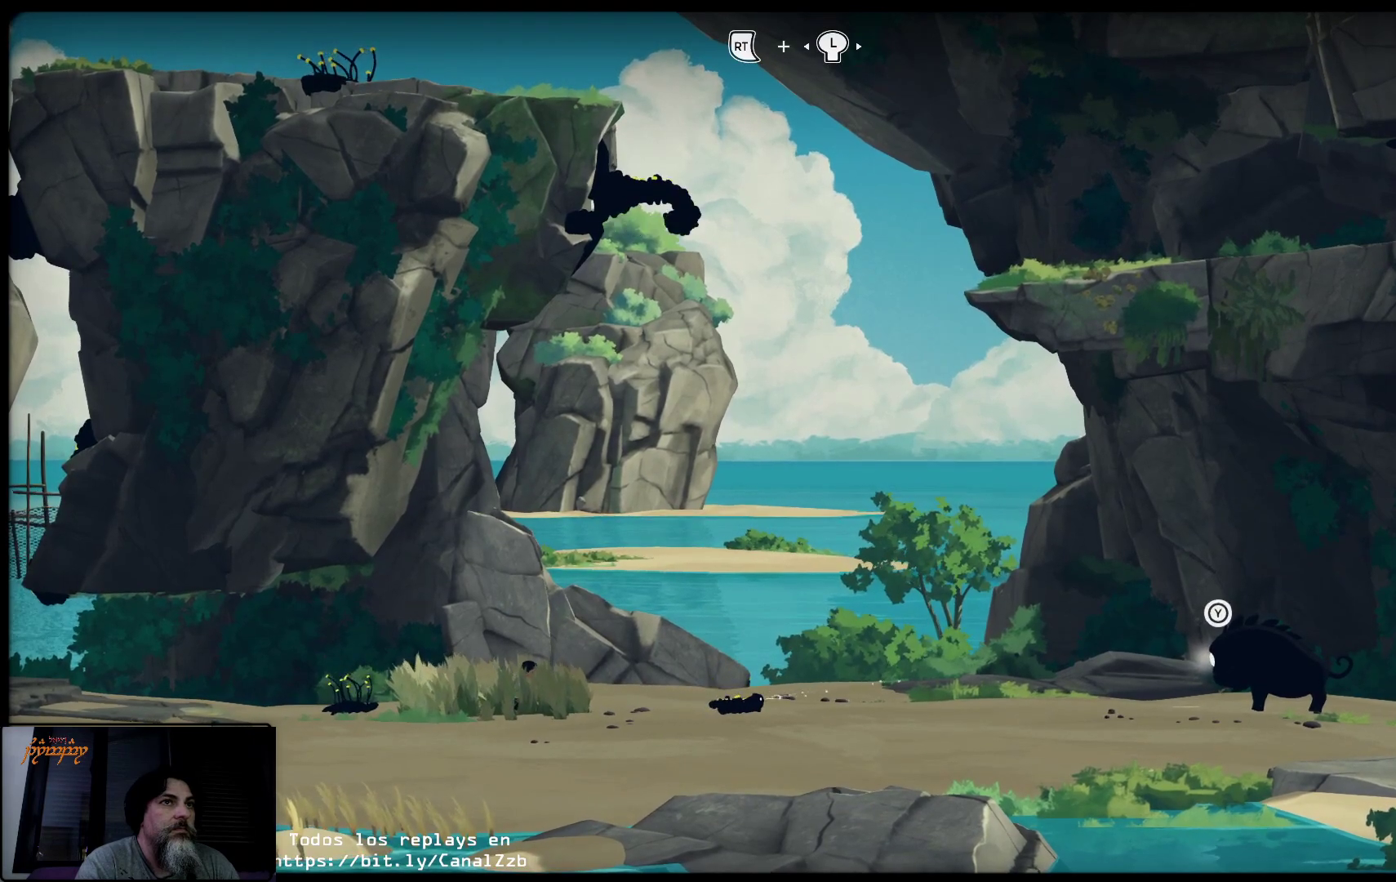
{"buttons": ["L2"], "left_stick": "center", "right_stick": "center", "events": []}
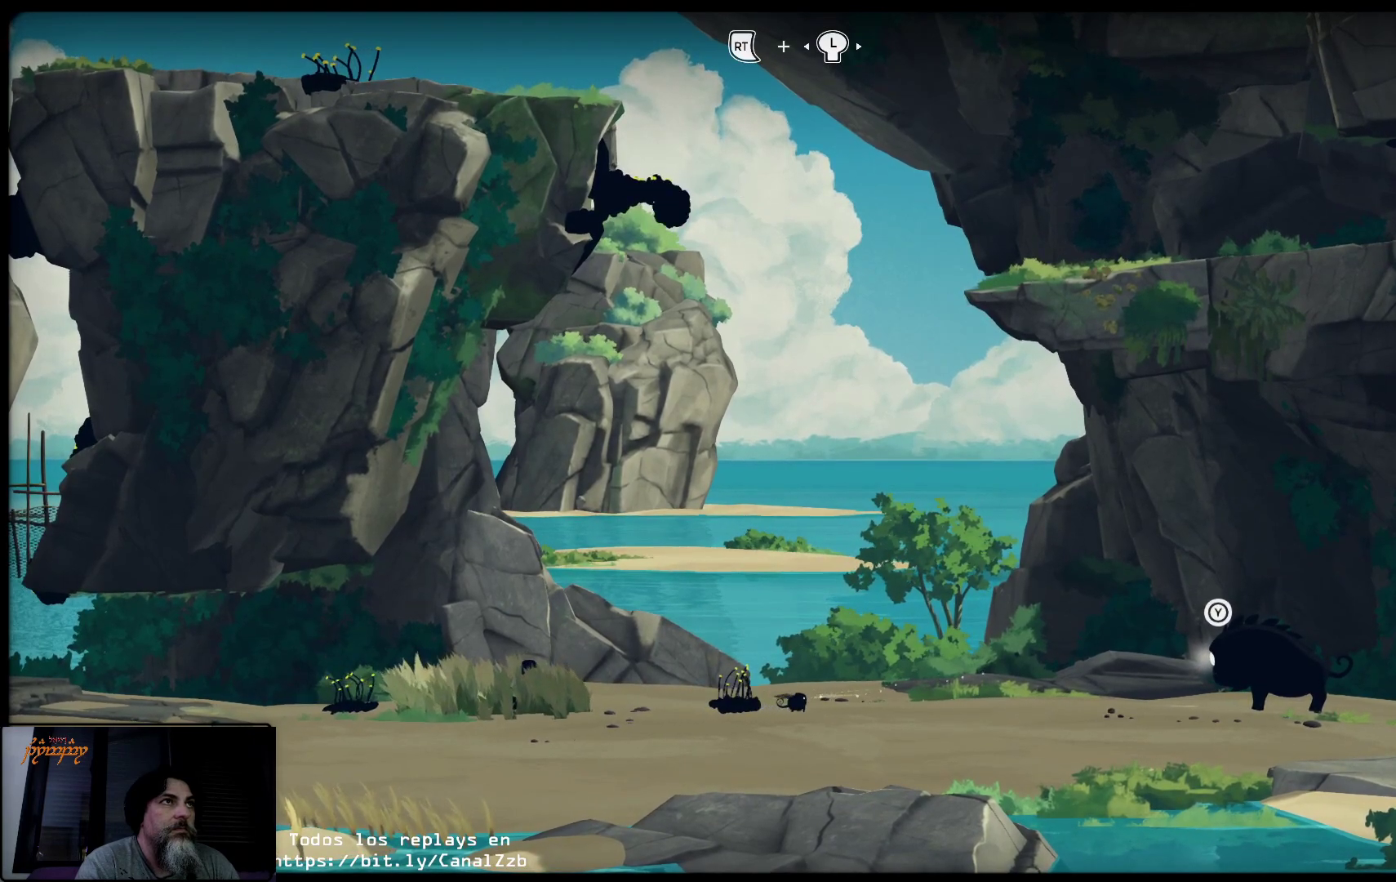
{"buttons": ["L2"], "left_stick": "center", "right_stick": "center", "events": []}
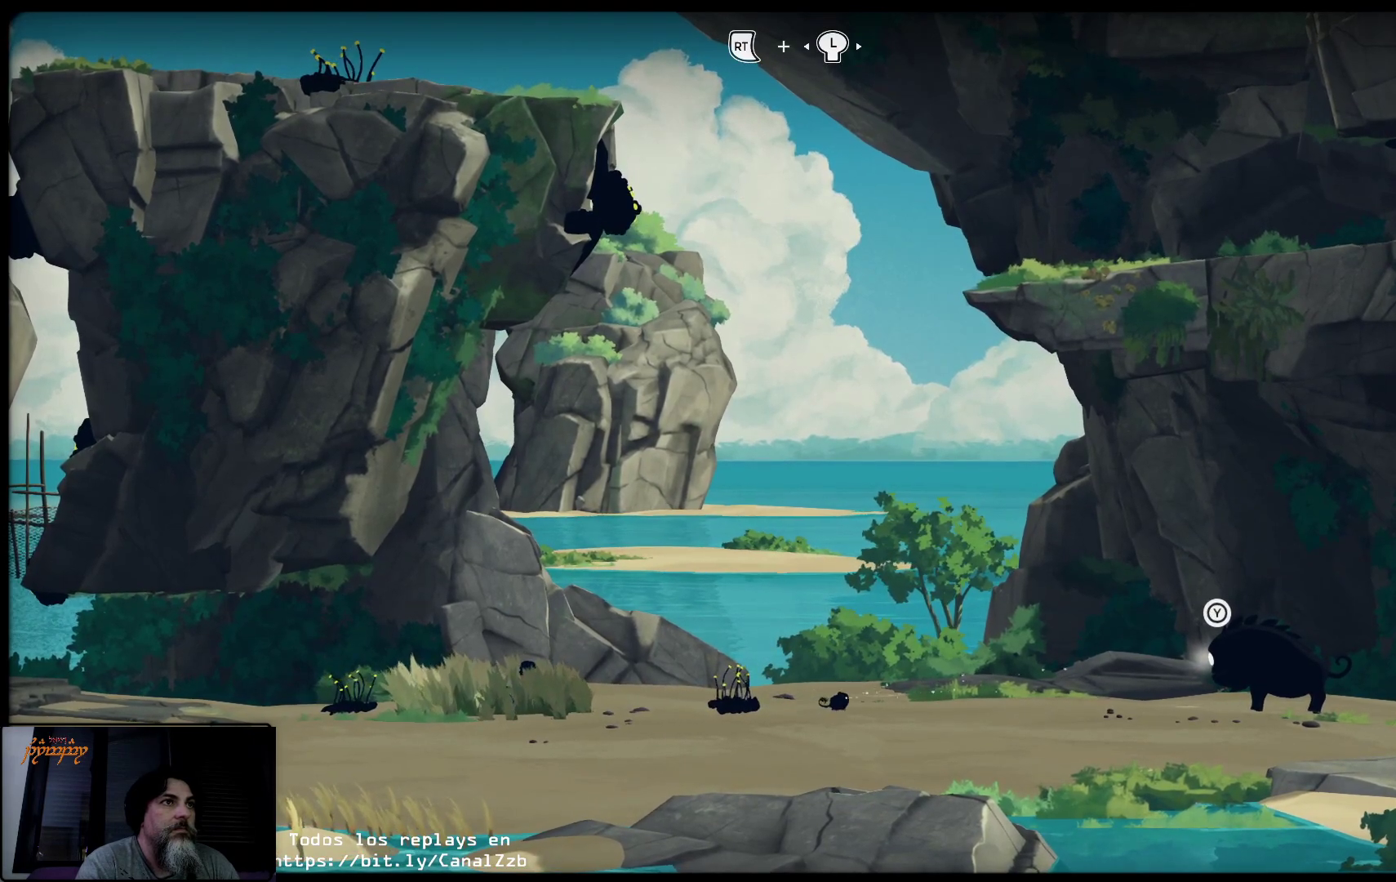
{"buttons": ["L2"], "left_stick": "center", "right_stick": "center", "events": []}
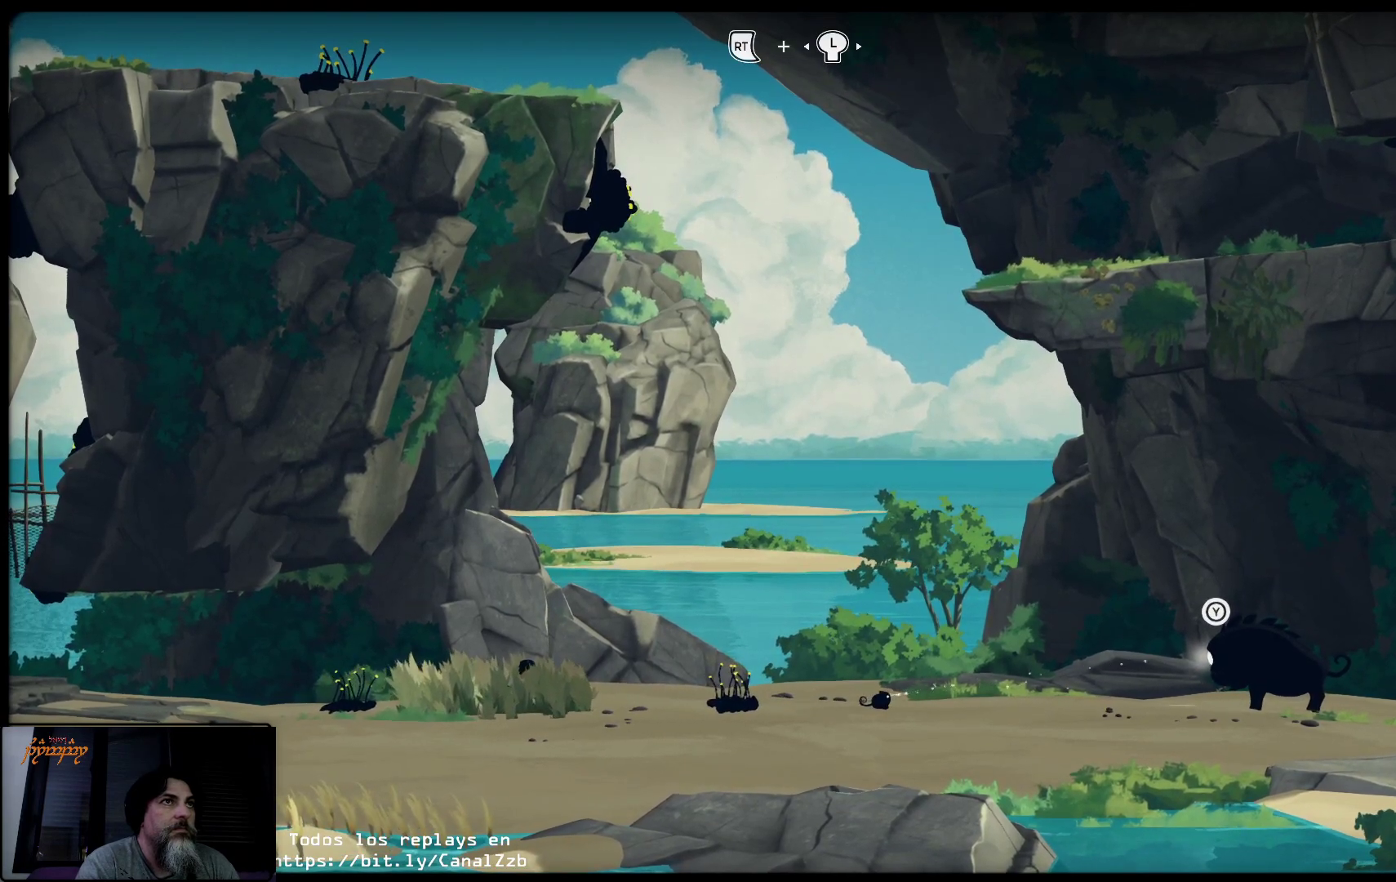
{"buttons": ["L2"], "left_stick": "center", "right_stick": "center", "events": []}
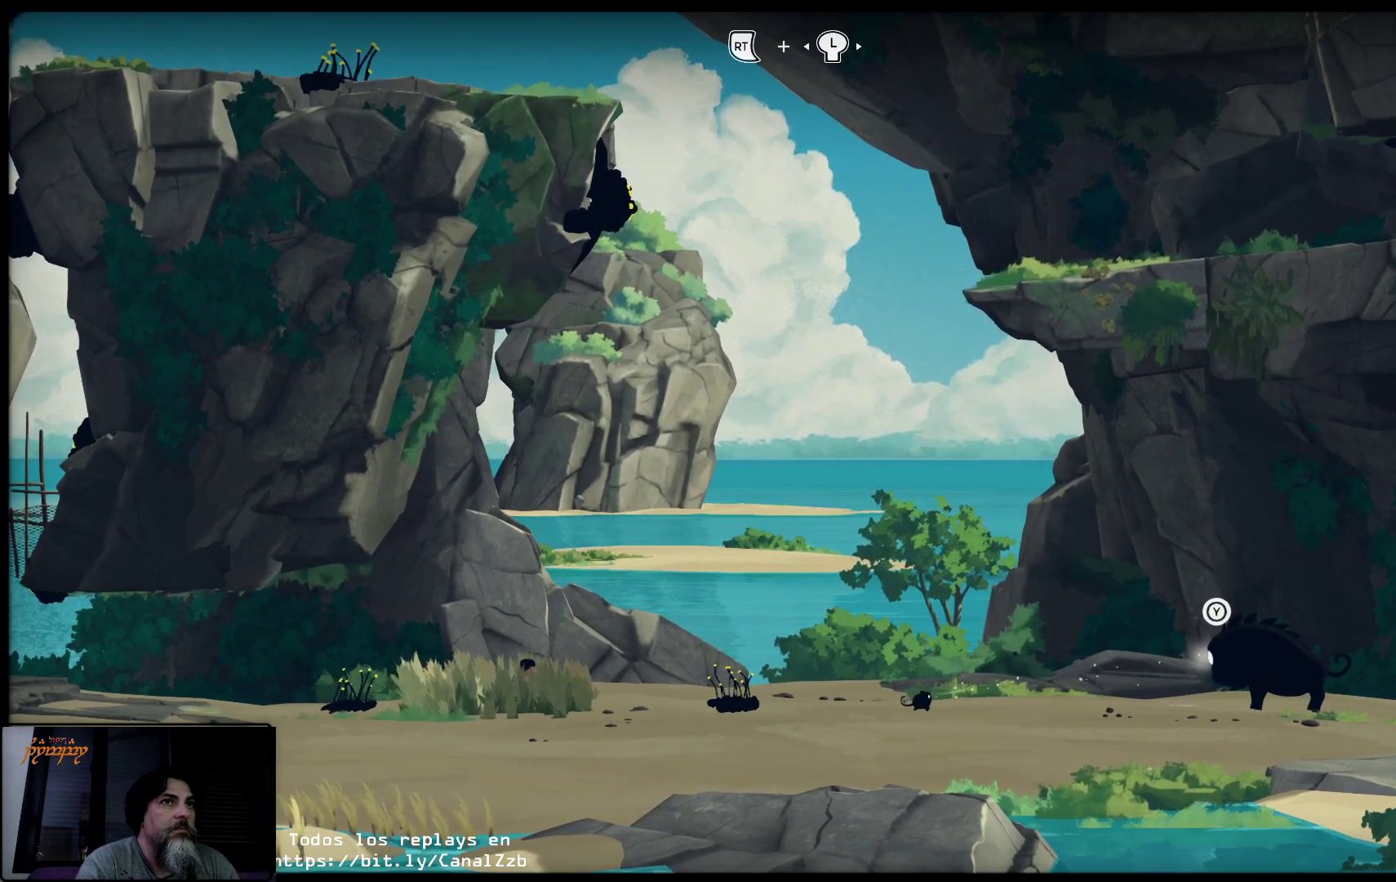
{"buttons": ["L2"], "left_stick": "left", "right_stick": "center", "events": [[450, "left_stick", "left"]]}
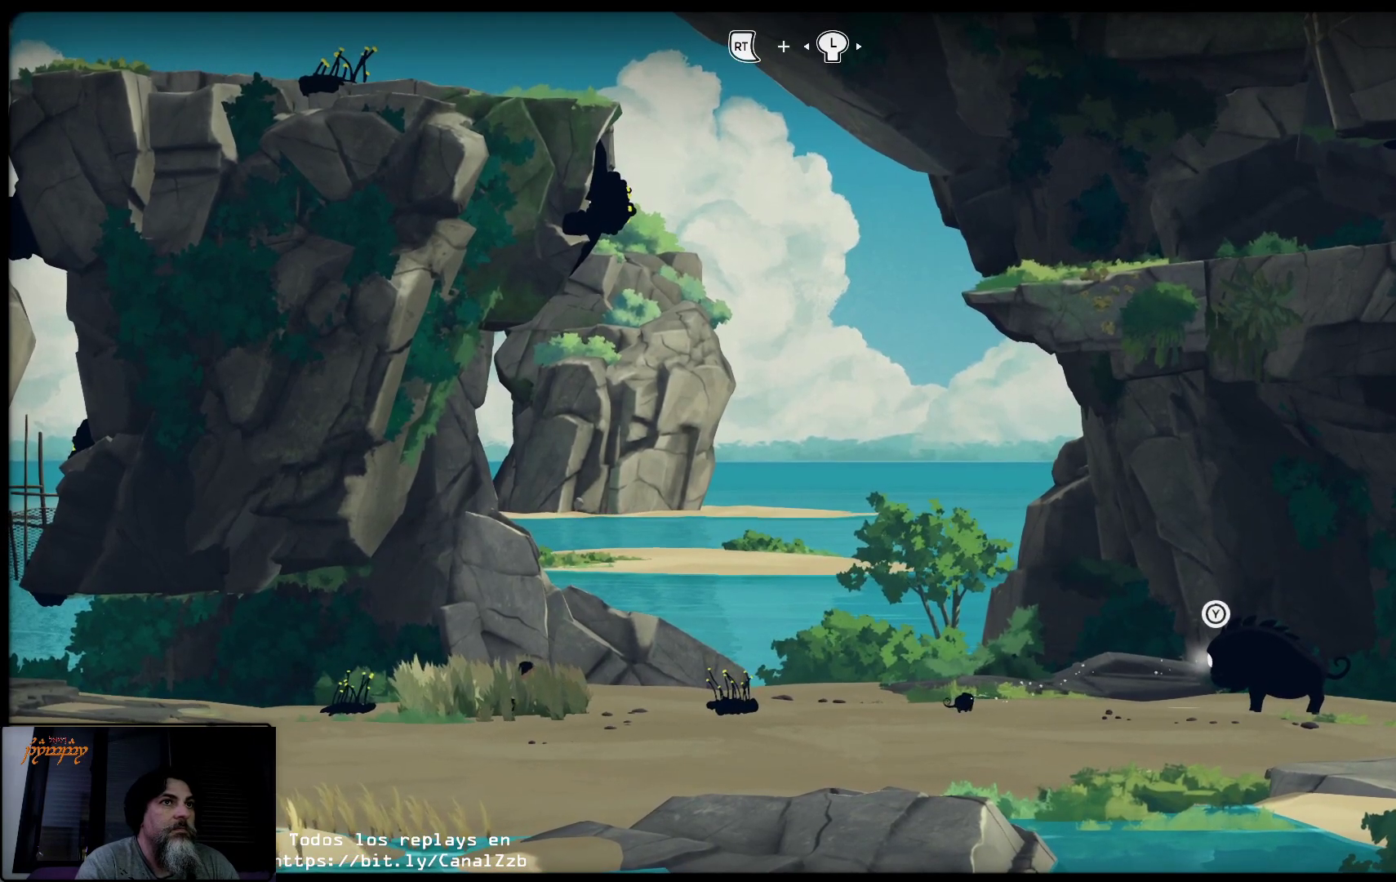
{"buttons": ["L2"], "left_stick": "left", "right_stick": "center", "events": []}
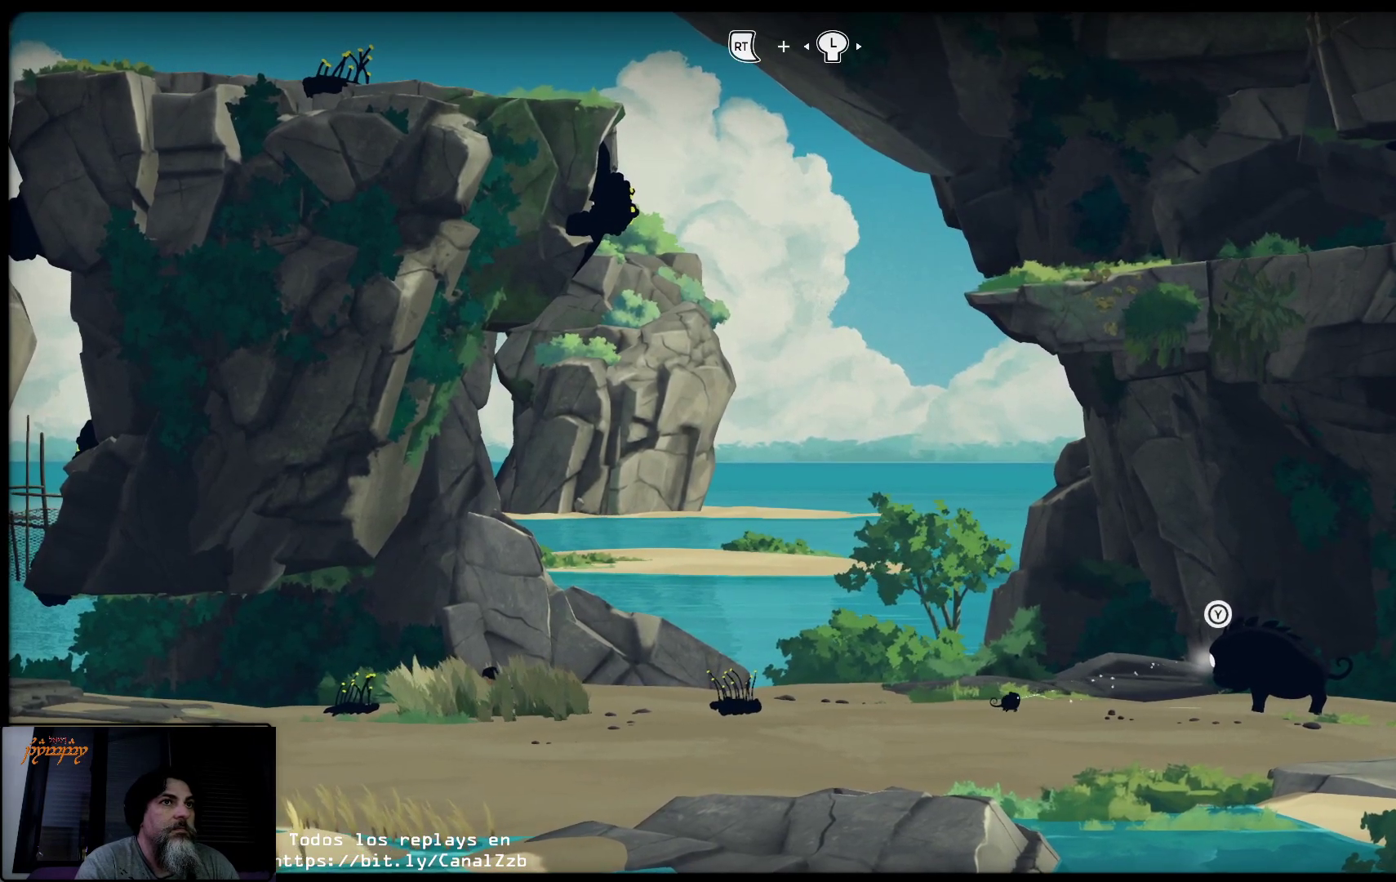
{"buttons": ["L2"], "left_stick": "center", "right_stick": "center", "events": [[383, "left_stick", "center"]]}
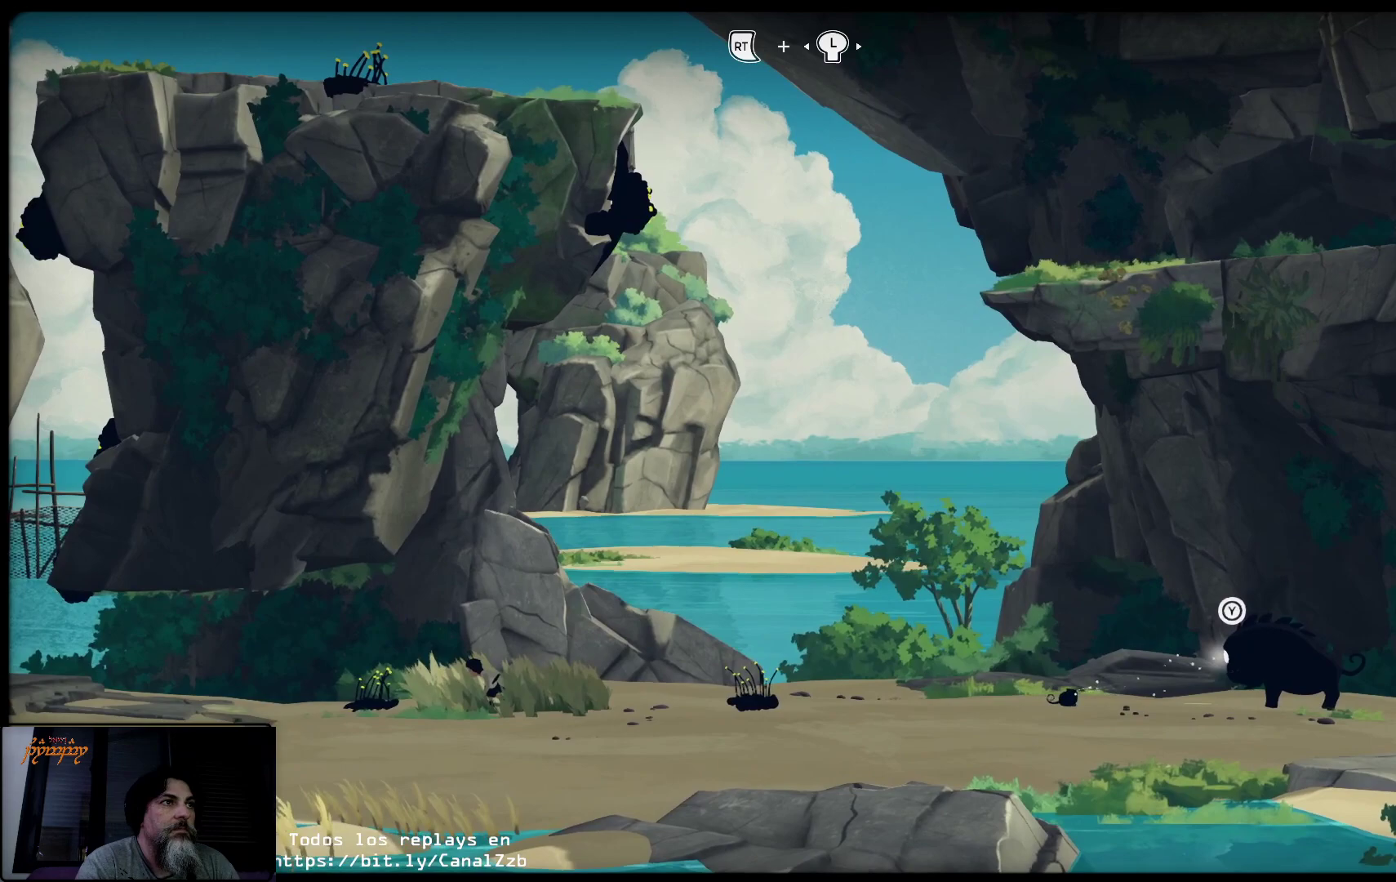
{"buttons": ["L2"], "left_stick": "center", "right_stick": "center", "events": []}
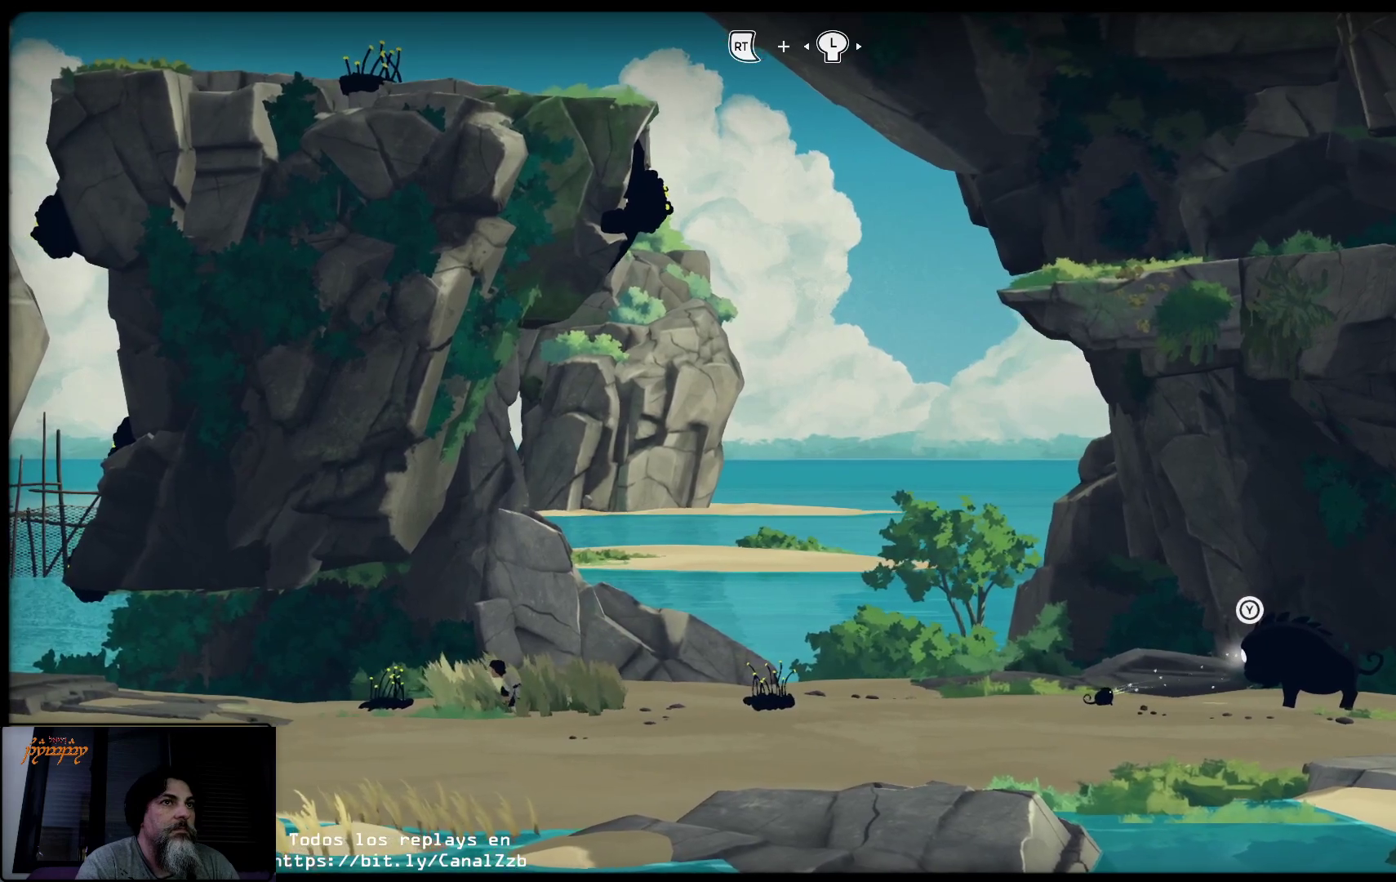
{"buttons": ["L2"], "left_stick": "center", "right_stick": "center", "events": []}
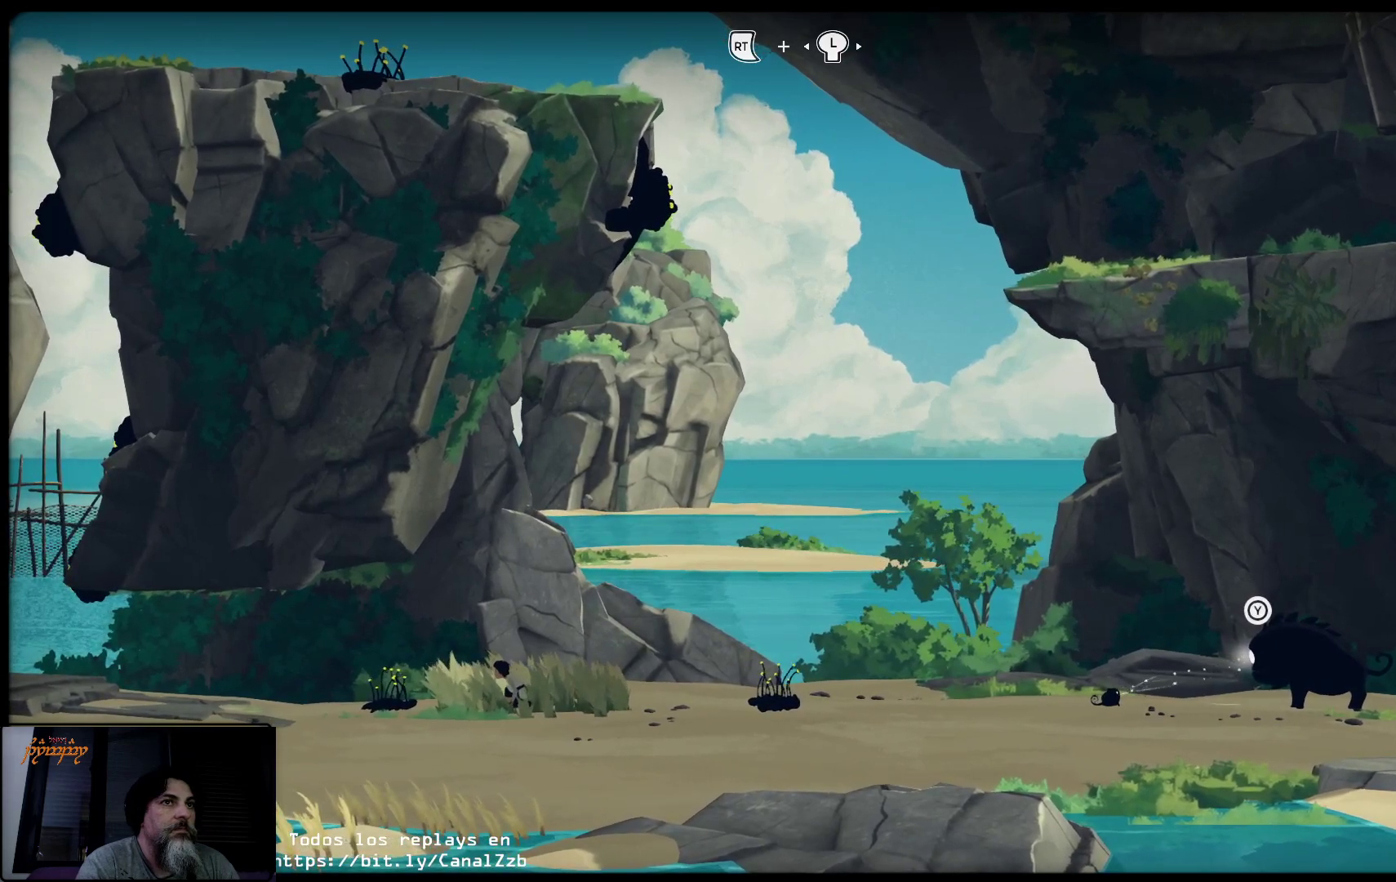
{"buttons": ["L2", "R2"], "left_stick": "center", "right_stick": "center", "events": [[183, "R2", "down"]]}
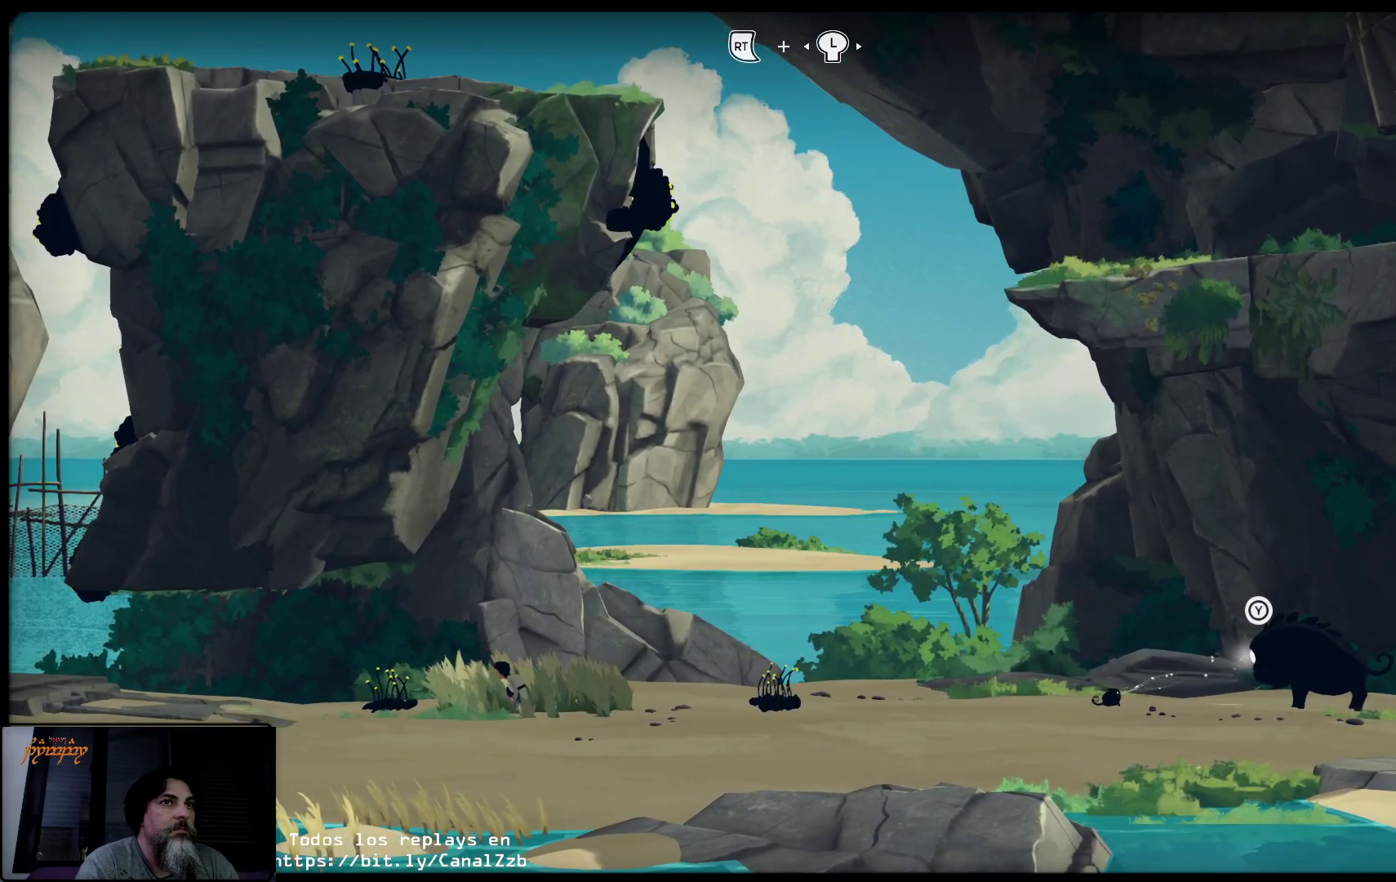
{"buttons": ["L2", "R2"], "left_stick": "center", "right_stick": "center", "events": []}
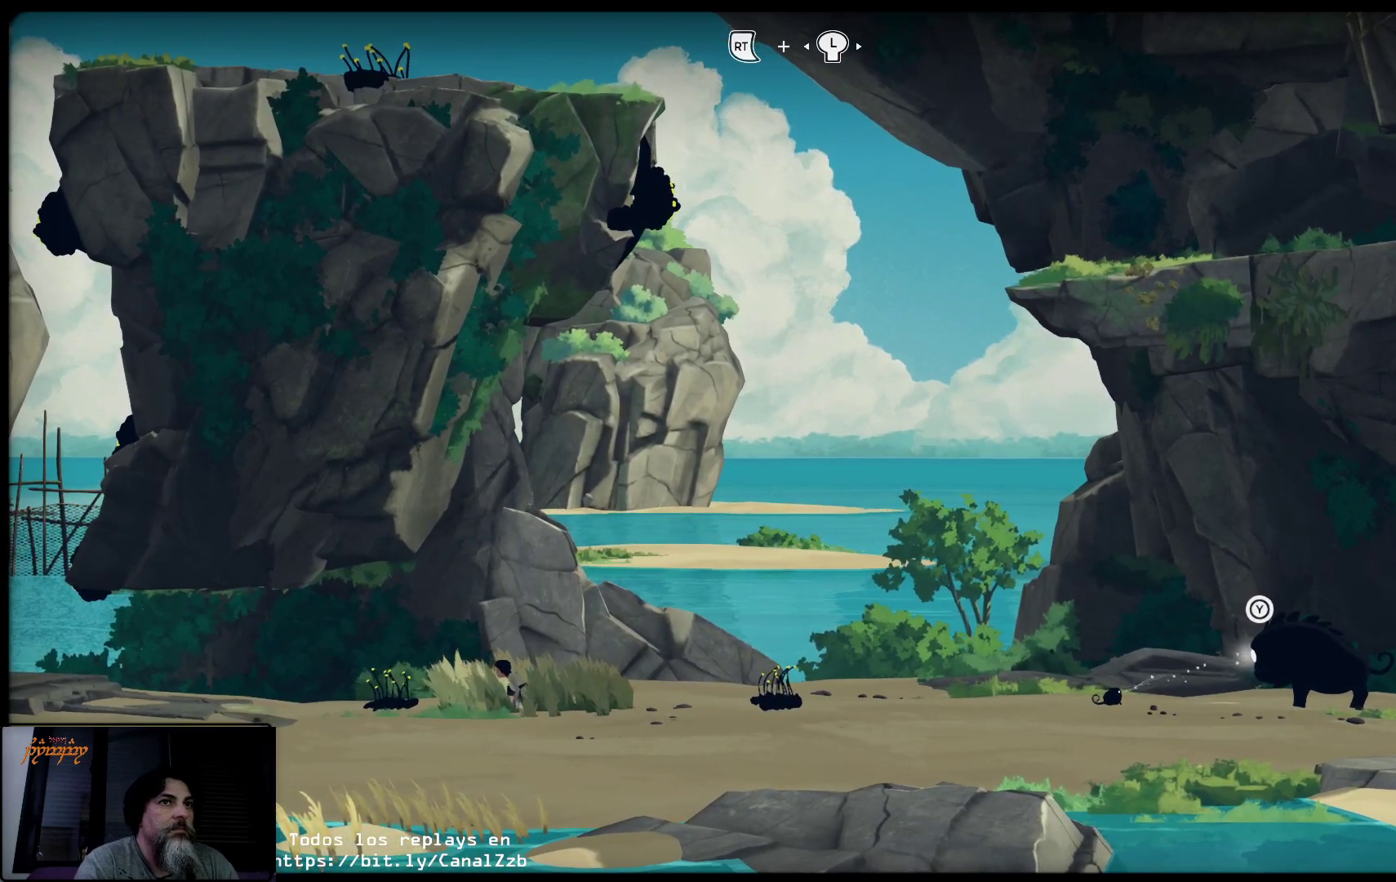
{"buttons": ["L2", "R2"], "left_stick": "center", "right_stick": "left", "events": [[33, "right_stick", "left"]]}
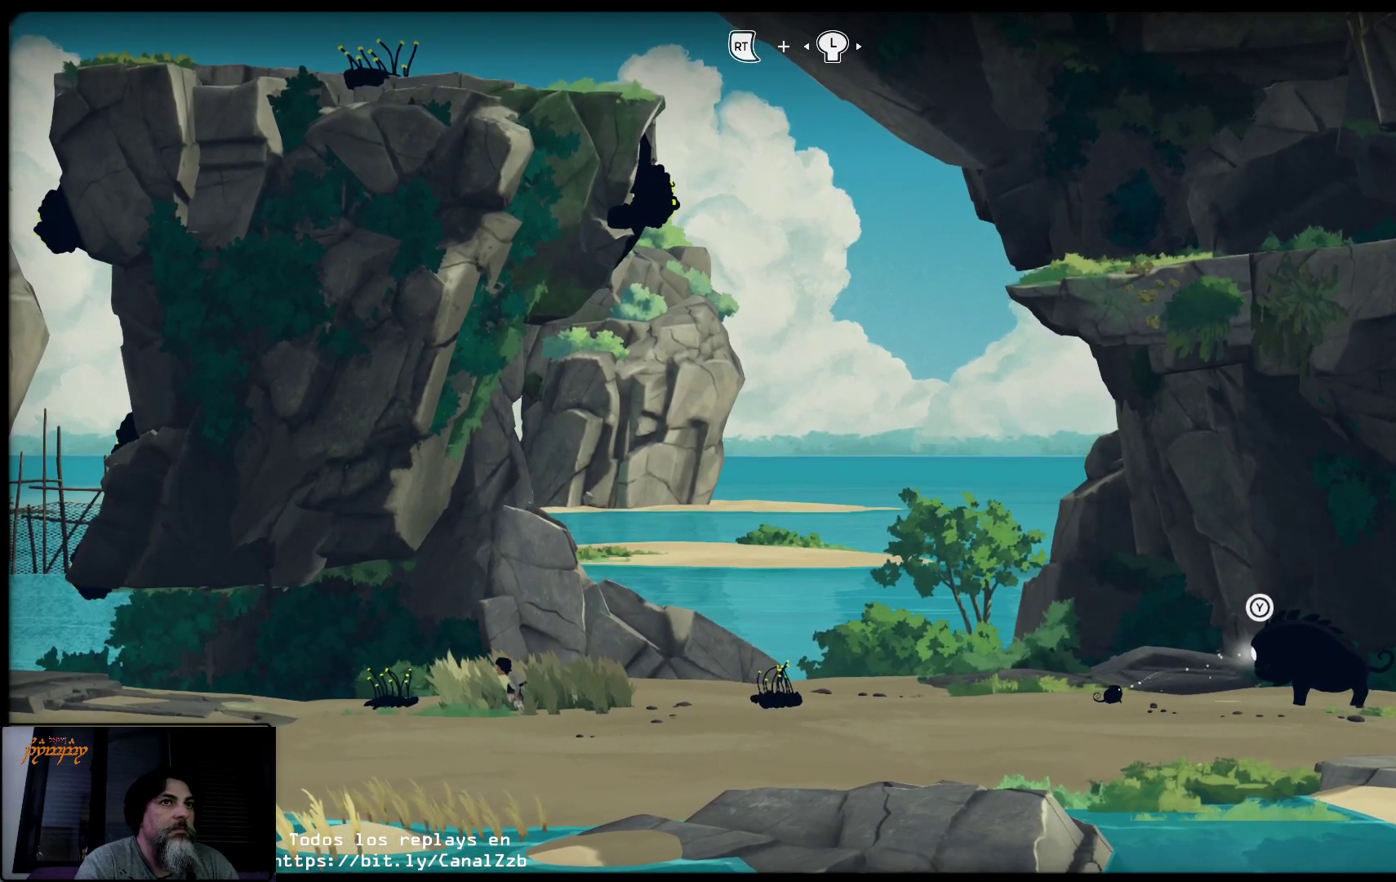
{"buttons": ["L2"], "left_stick": "center", "right_stick": "center", "events": [[133, "right_stick", "center"], [233, "R2", "up"]]}
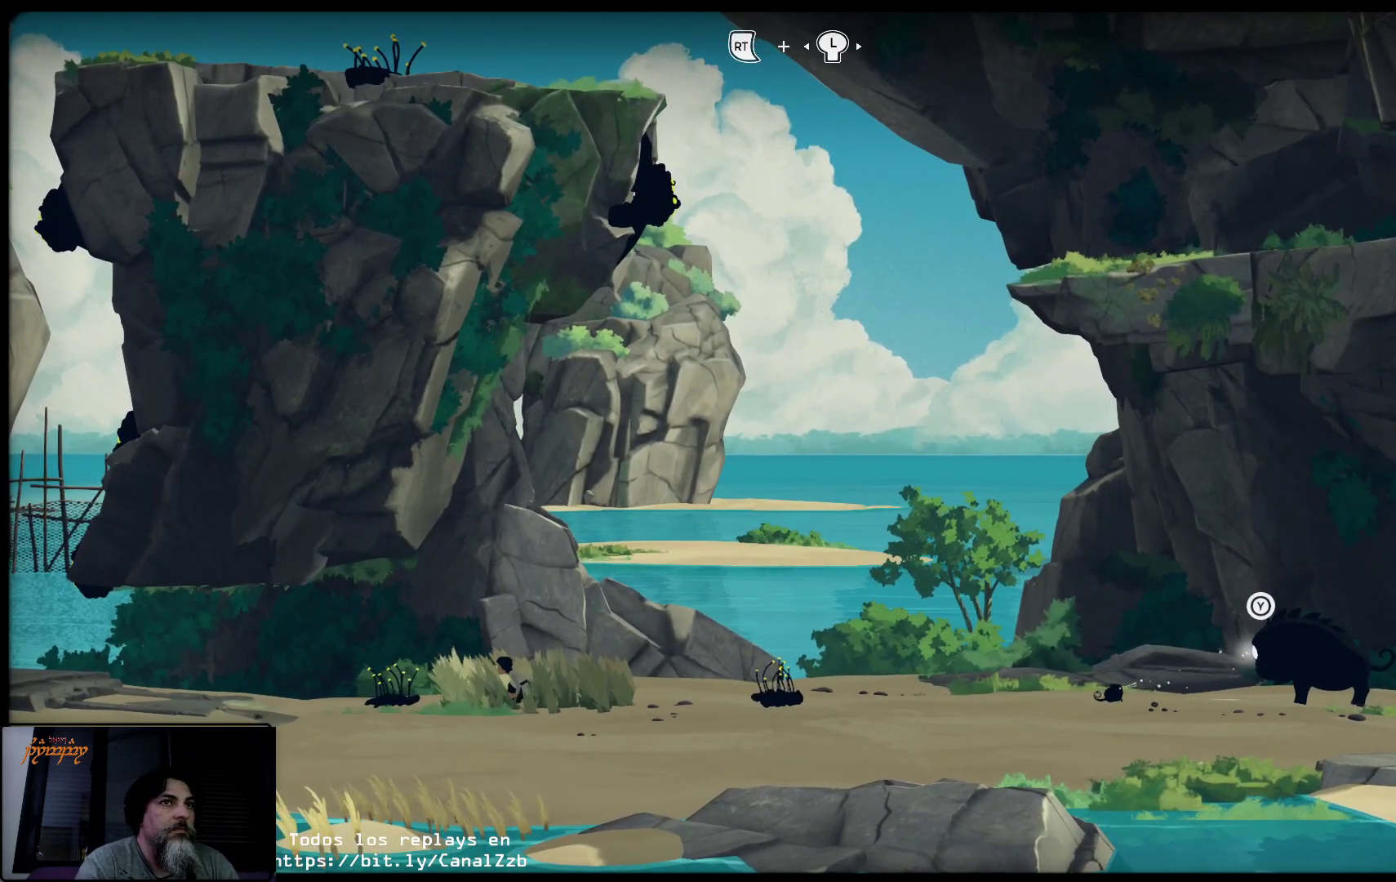
{"buttons": ["L2", "R2"], "left_stick": "center", "right_stick": "center", "events": [[467, "R2", "down"]]}
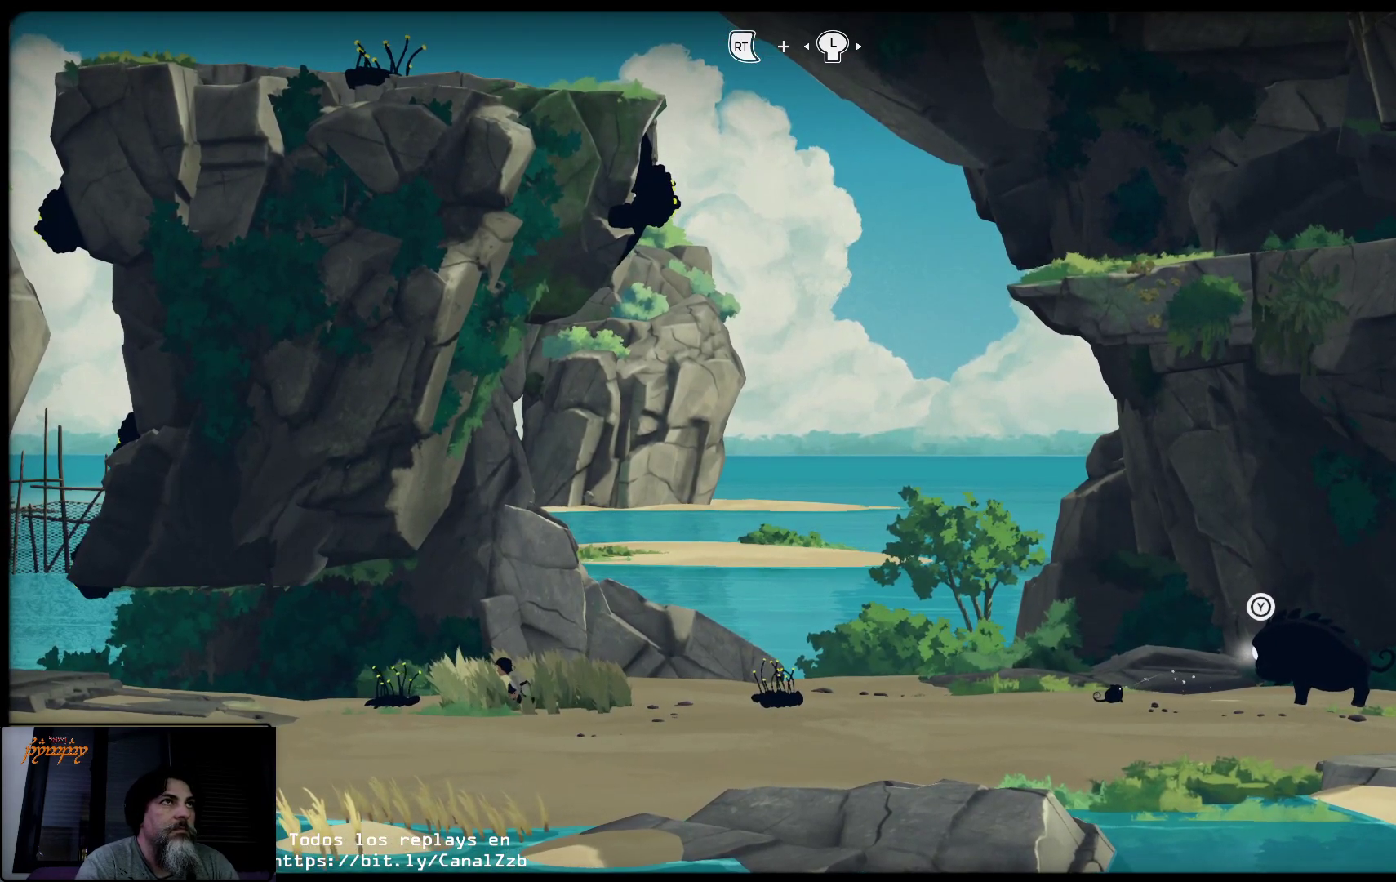
{"buttons": ["L2", "R2"], "left_stick": "center", "right_stick": "left", "events": [[317, "right_stick", "left"]]}
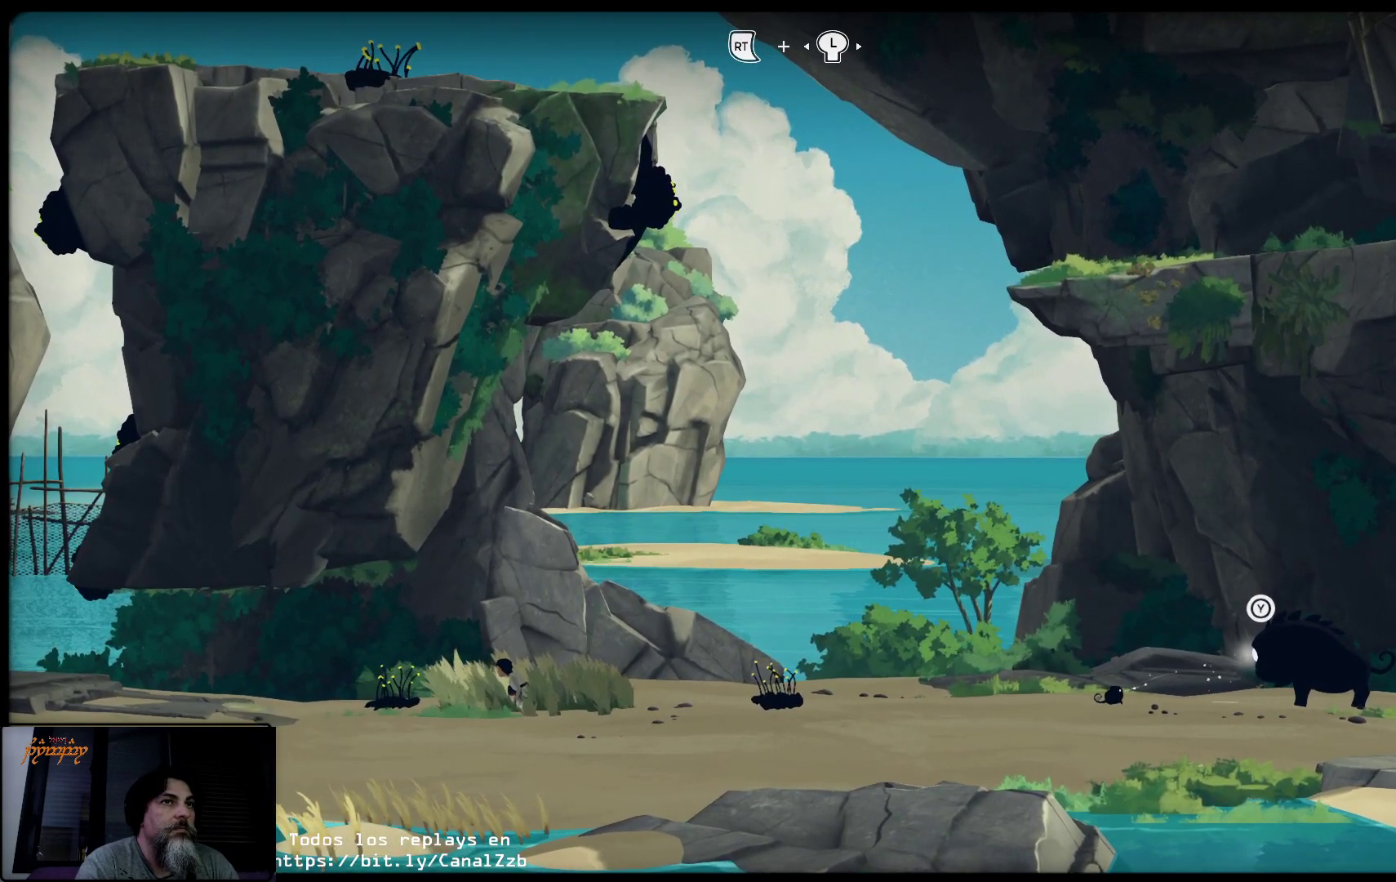
{"buttons": ["L2", "R2"], "left_stick": "center", "right_stick": "center", "events": [[350, "right_stick", "up-left"], [450, "right_stick", "center"]]}